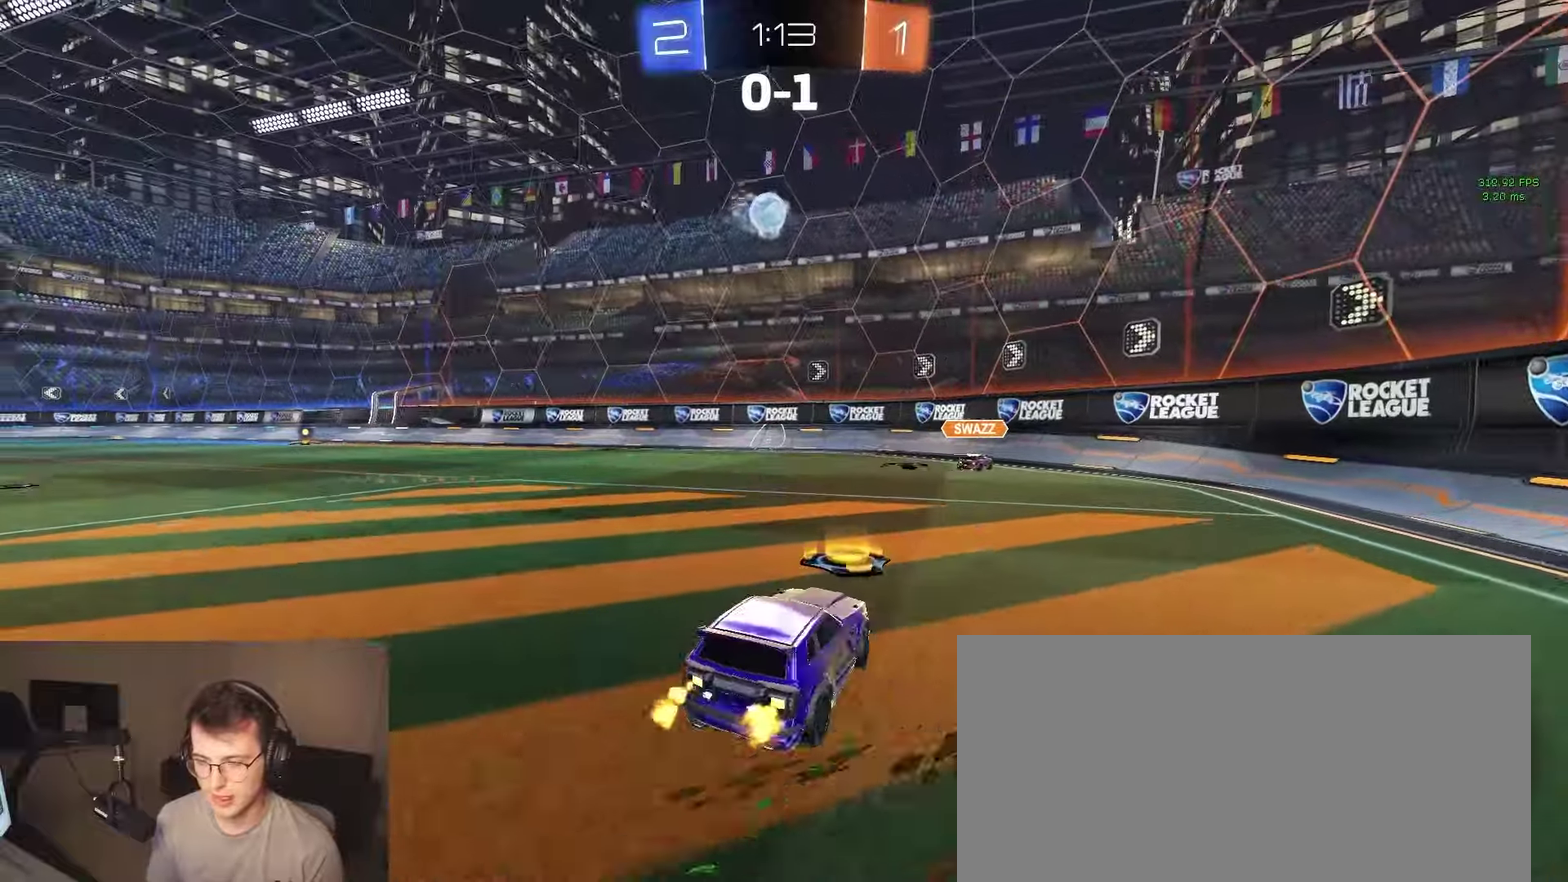
Gameplay with a controller (PlayStation layout); each line is a JSON object with the inputs held at the frame after it. "events" lists button and stick changes between this image and that frame as [ms after this image, input, new state], when the widget could be followed in between. Not read: L1 R1 SELECT.
{"buttons": ["R2"], "left_stick": "down-right", "right_stick": "center", "events": [[100, "TRIANGLE", "down"], [250, "TRIANGLE", "up"], [500, "left_stick", "down-right"]]}
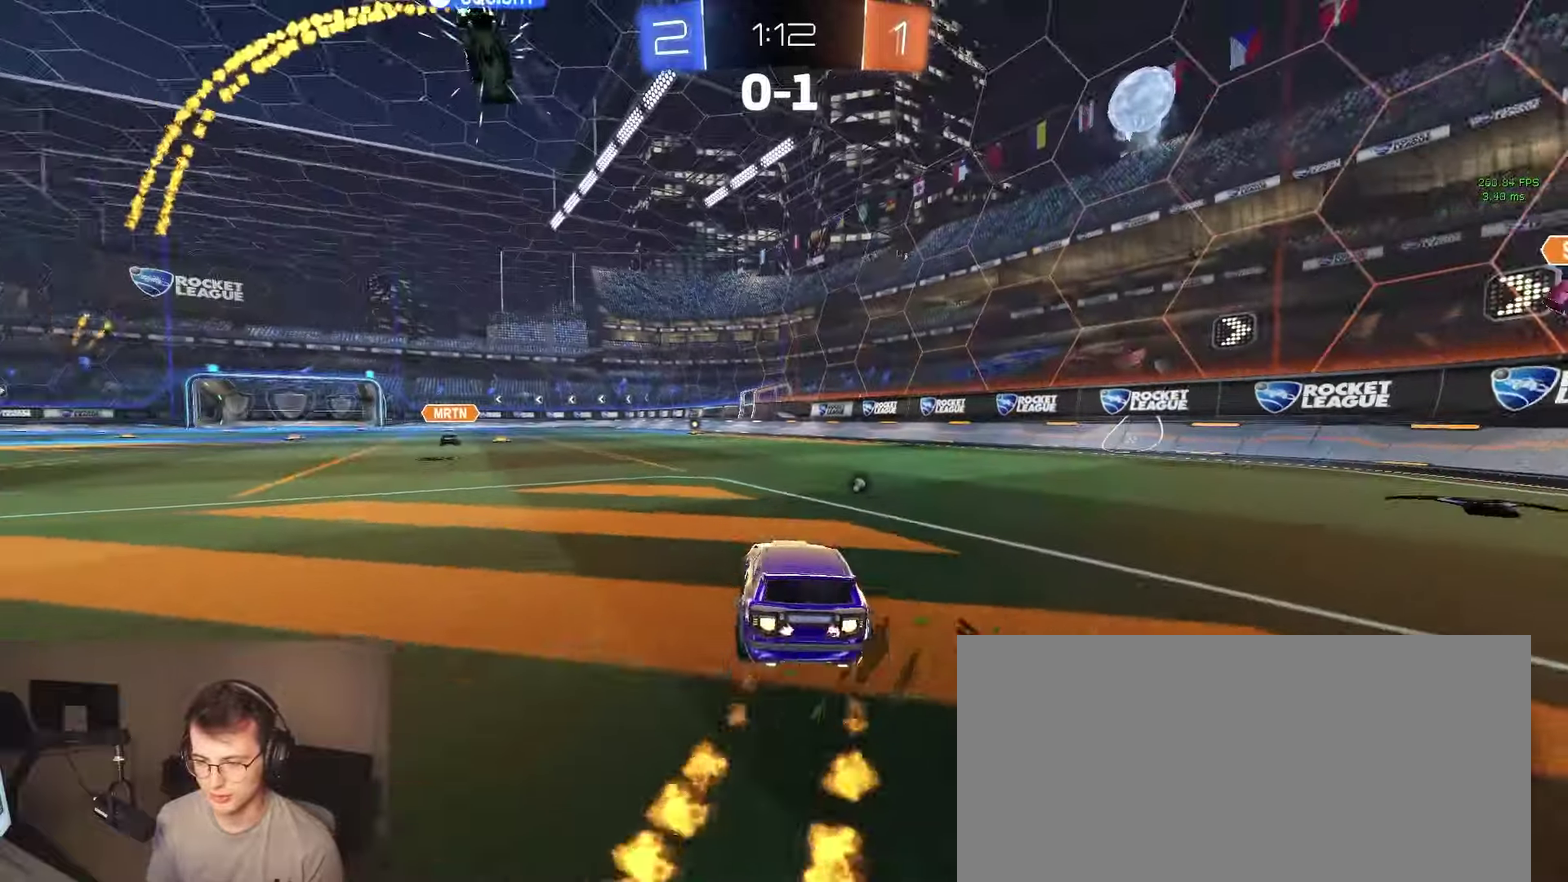
{"buttons": ["CIRCLE", "R2"], "left_stick": "down-right", "right_stick": "center", "events": [[67, "CROSS", "down"], [133, "CROSS", "up"], [150, "left_stick", "up-left"], [183, "CROSS", "down"], [217, "left_stick", "down-left"], [233, "CIRCLE", "down"], [233, "TRIANGLE", "down"], [267, "CROSS", "up"], [317, "left_stick", "down"], [367, "TRIANGLE", "up"], [450, "left_stick", "down-right"]]}
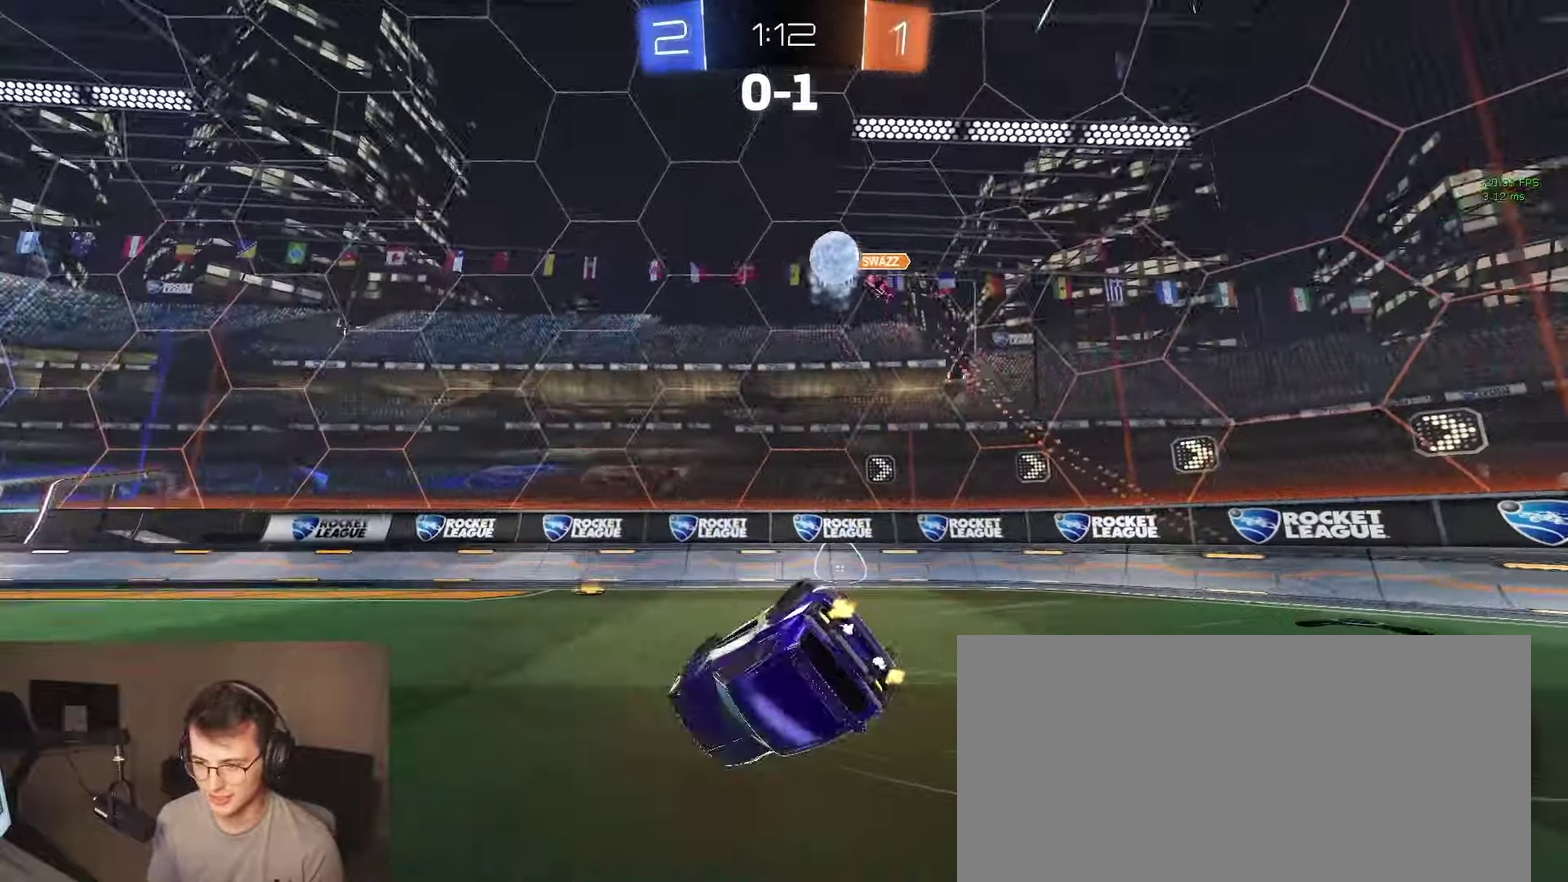
{"buttons": ["CIRCLE", "R2"], "left_stick": "down-left", "right_stick": "center", "events": [[250, "left_stick", "down"], [333, "TRIANGLE", "down"], [417, "left_stick", "down-left"], [483, "TRIANGLE", "up"]]}
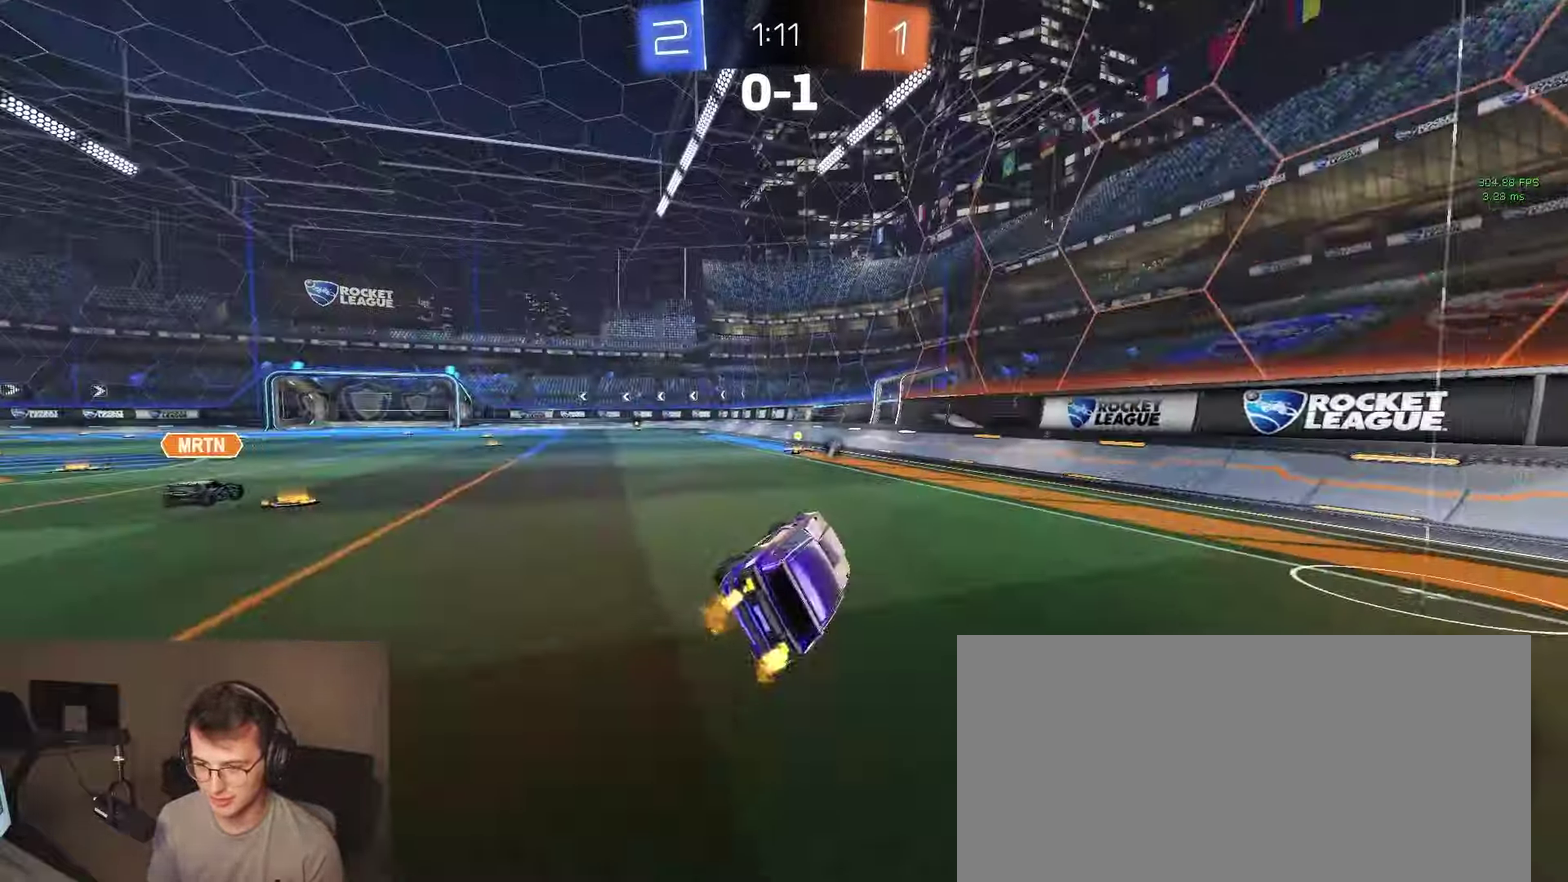
{"buttons": ["R2"], "left_stick": "center", "right_stick": "left", "events": [[50, "CIRCLE", "up"], [83, "left_stick", "center"], [250, "right_stick", "left"]]}
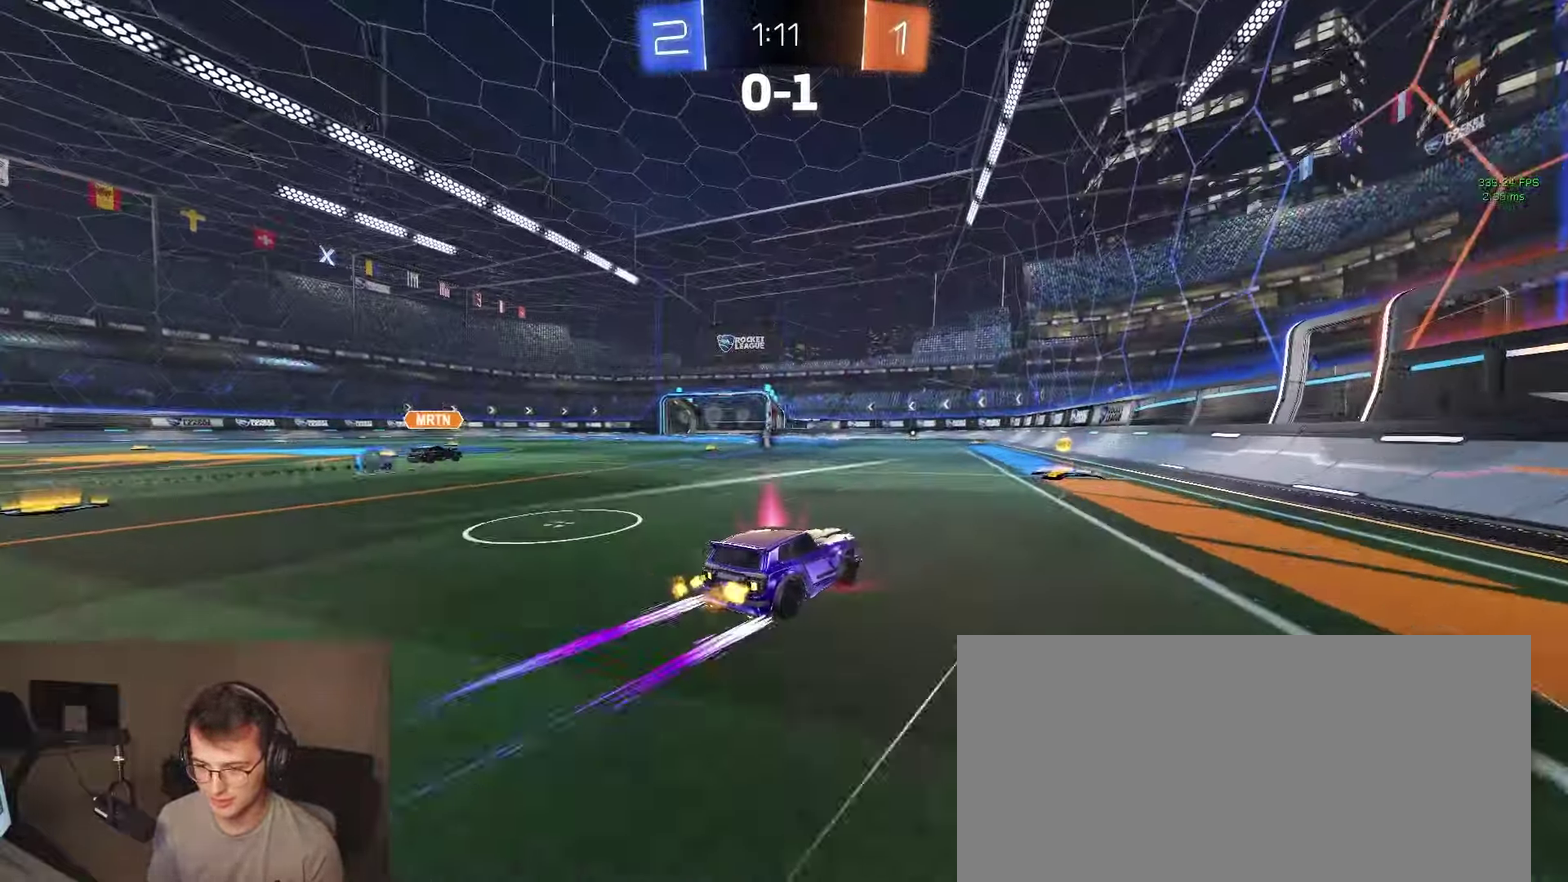
{"buttons": ["R2"], "left_stick": "center", "right_stick": "center", "events": [[283, "right_stick", "center"], [300, "left_stick", "left"], [367, "TRIANGLE", "down"], [450, "TRIANGLE", "up"], [483, "left_stick", "center"]]}
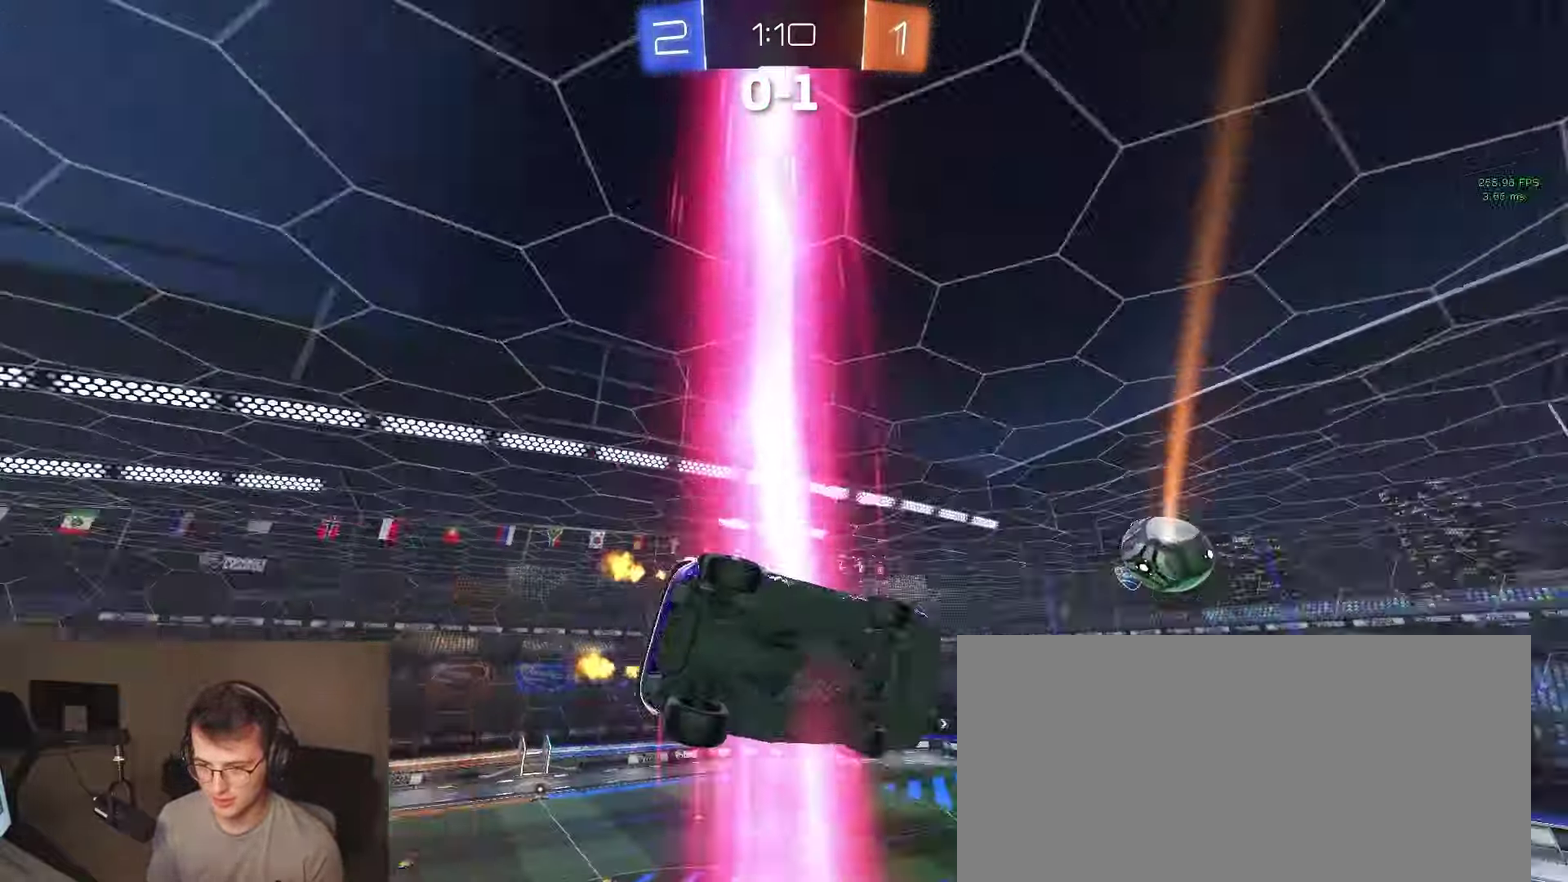
{"buttons": ["R2"], "left_stick": "center", "right_stick": "center", "events": []}
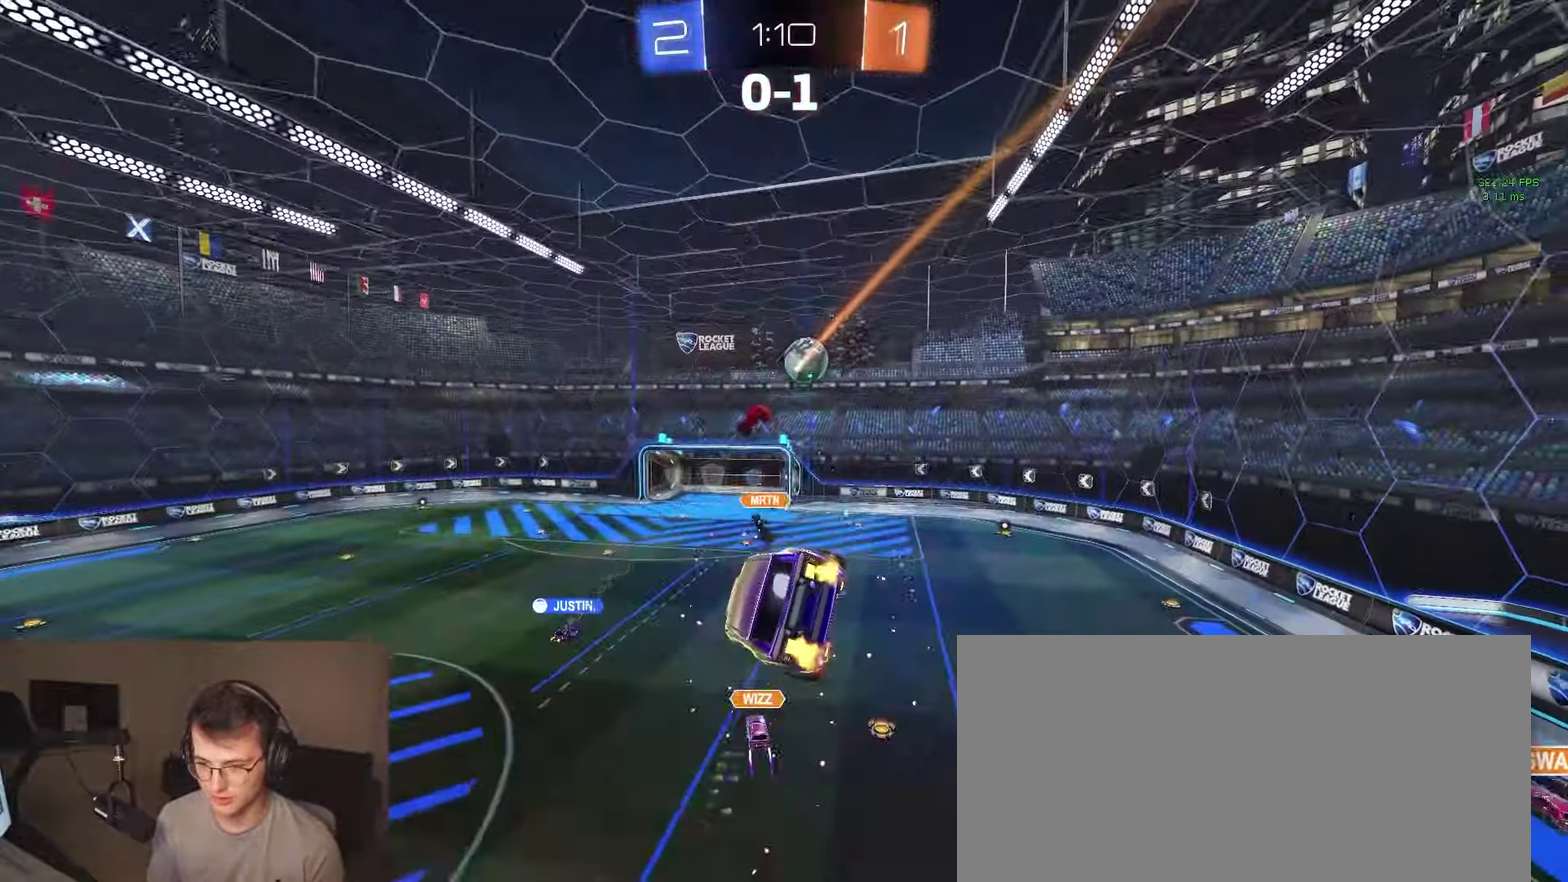
{"buttons": ["R2"], "left_stick": "center", "right_stick": "center", "events": [[183, "left_stick", "down-right"], [350, "left_stick", "right"], [500, "left_stick", "center"]]}
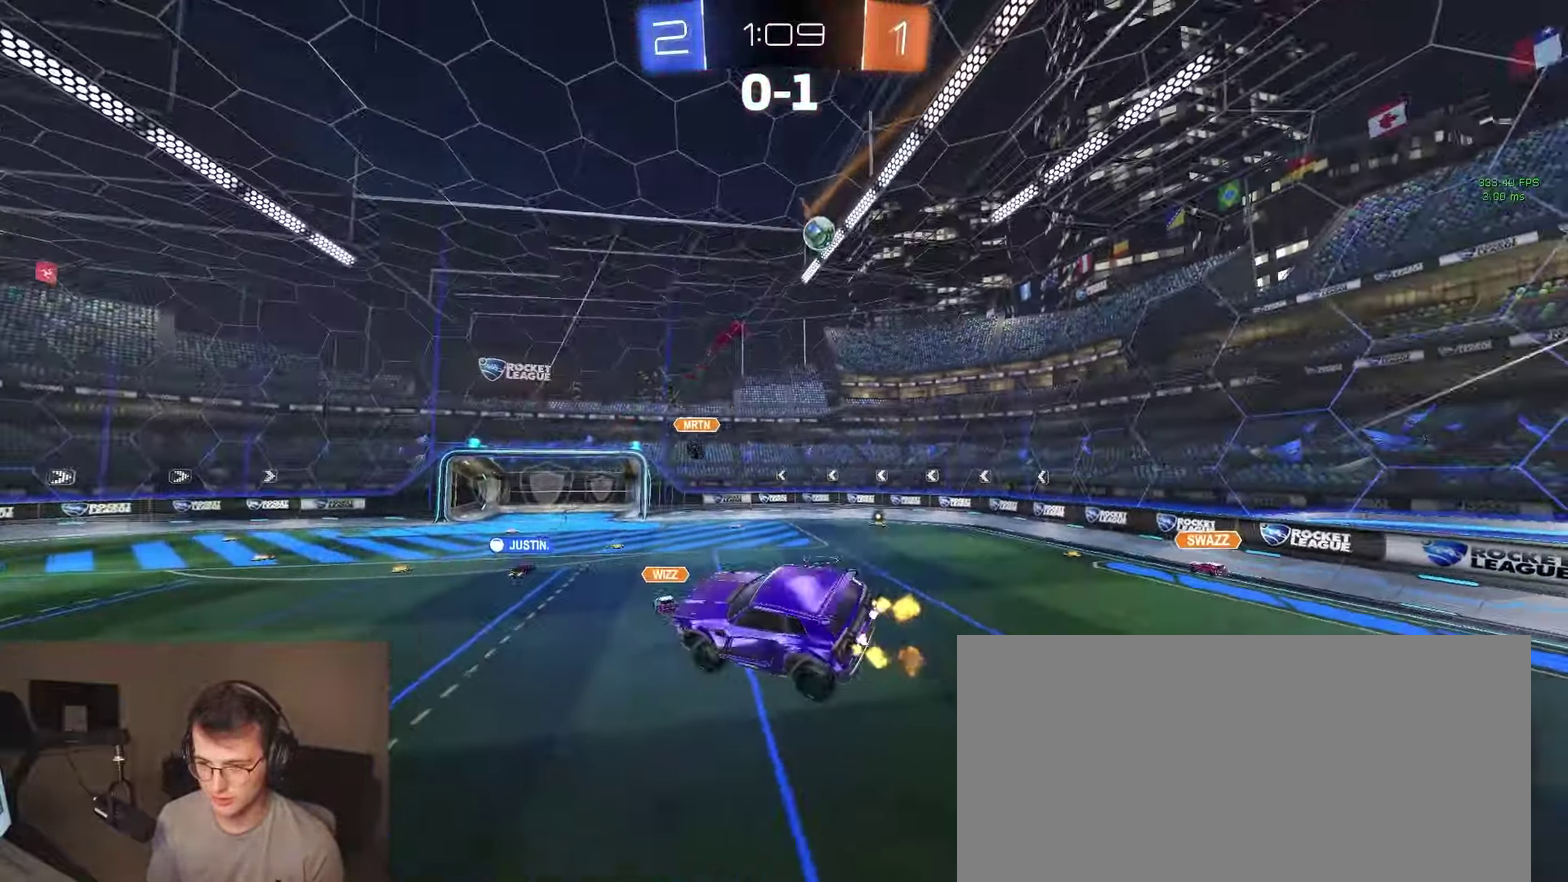
{"buttons": ["R2"], "left_stick": "center", "right_stick": "center", "events": [[117, "R2", "up"], [200, "R2", "down"], [367, "left_stick", "right"], [483, "left_stick", "center"]]}
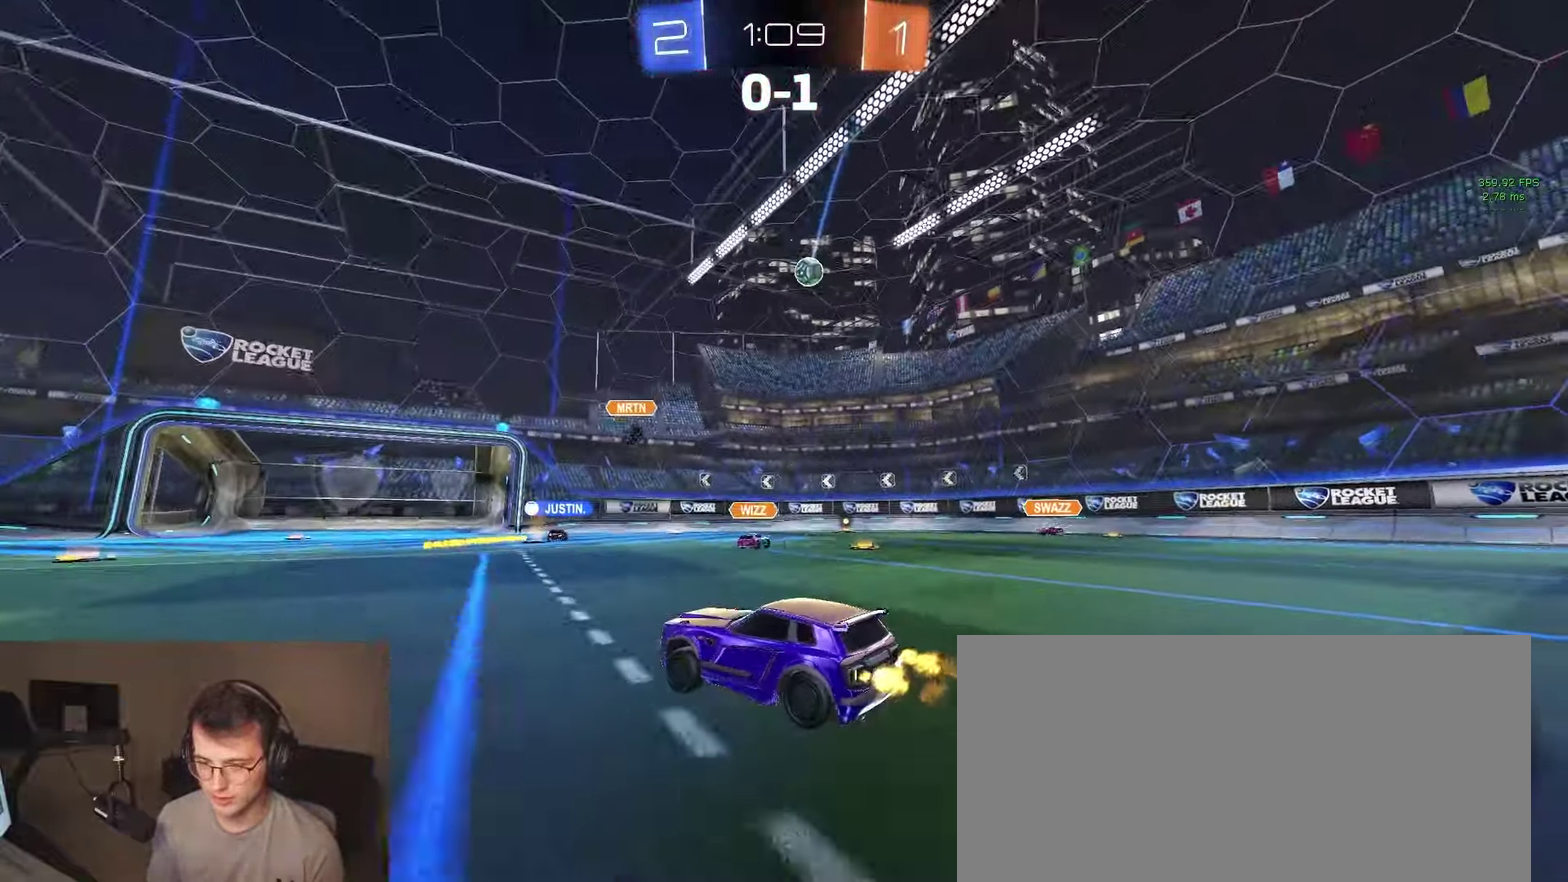
{"buttons": ["TRIANGLE", "R2"], "left_stick": "left", "right_stick": "center", "events": [[183, "TRIANGLE", "down"], [200, "left_stick", "left"], [267, "left_stick", "center"], [283, "TRIANGLE", "up"], [450, "TRIANGLE", "down"], [450, "left_stick", "left"]]}
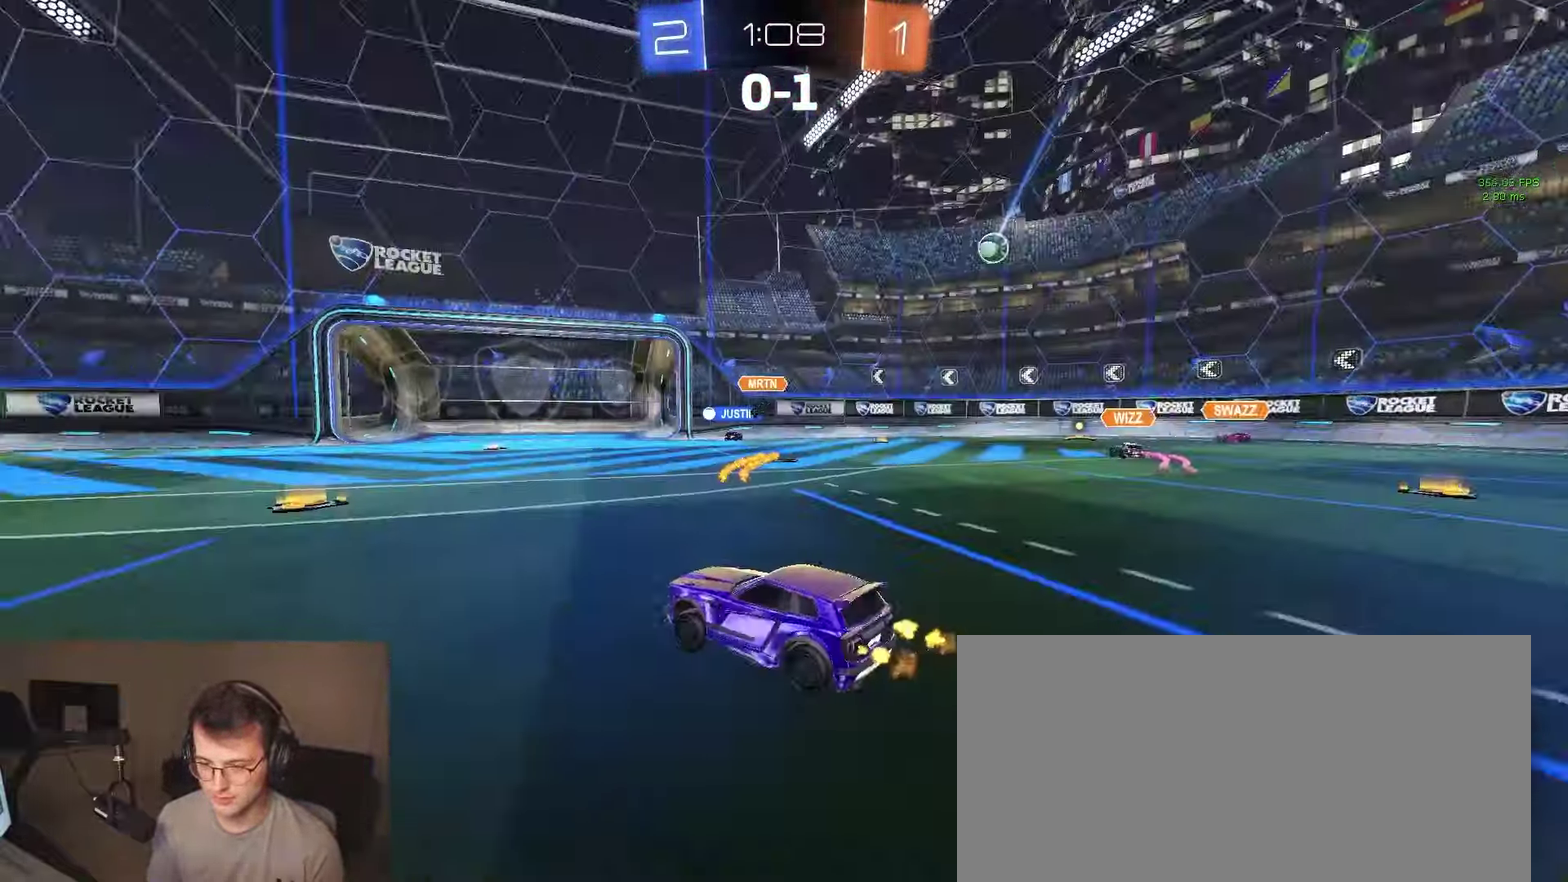
{"buttons": ["R2"], "left_stick": "center", "right_stick": "center", "events": [[67, "TRIANGLE", "up"], [67, "left_stick", "center"], [150, "left_stick", "right"], [400, "left_stick", "center"]]}
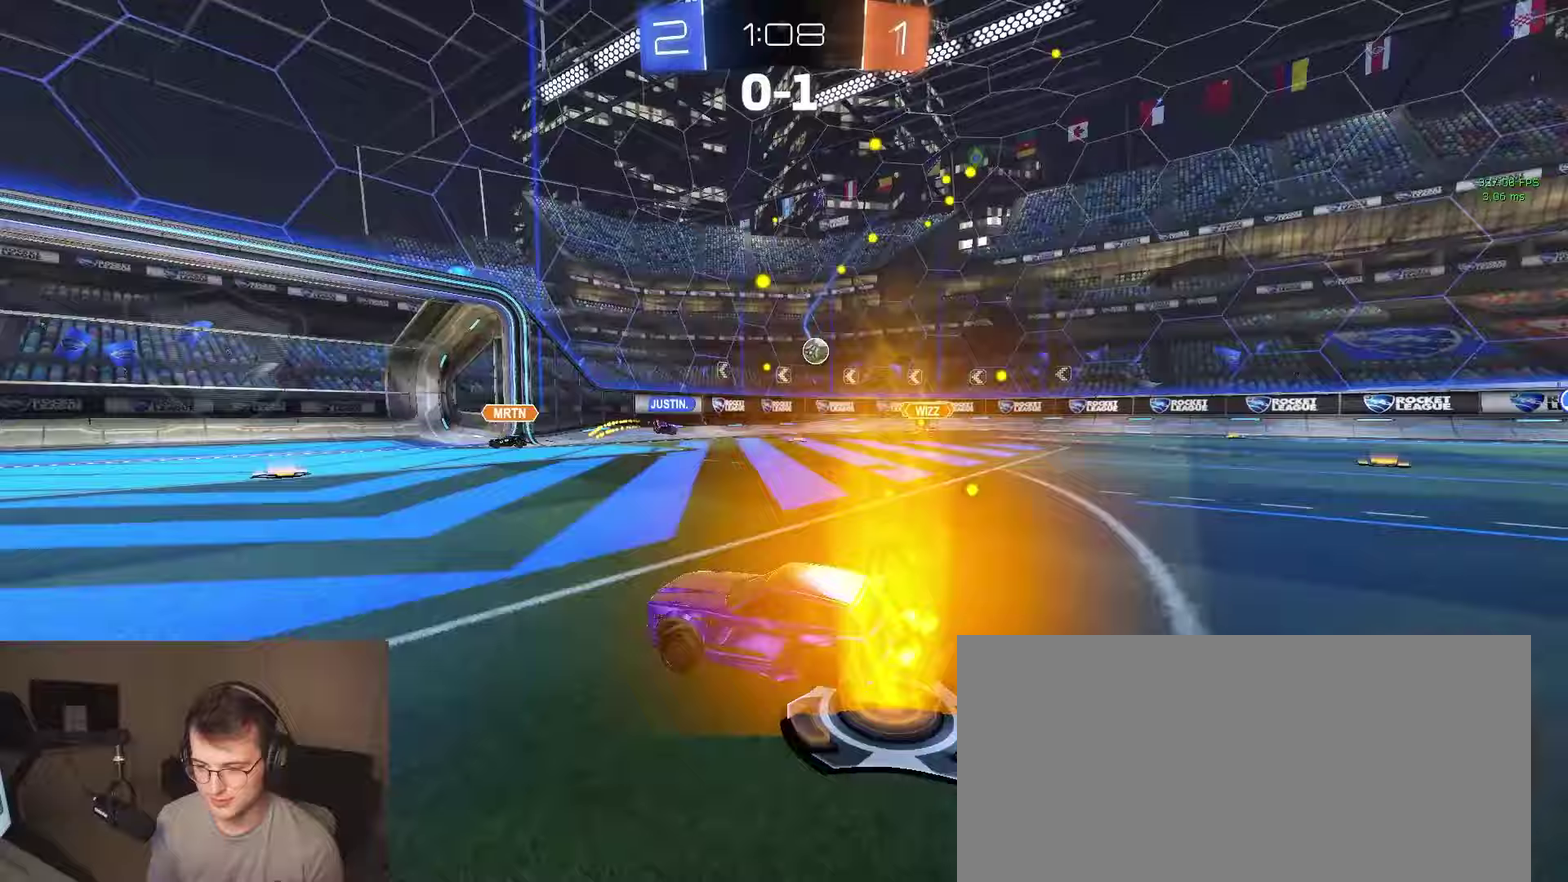
{"buttons": ["R2"], "left_stick": "right", "right_stick": "center", "events": [[83, "left_stick", "right"], [267, "left_stick", "center"], [467, "left_stick", "right"]]}
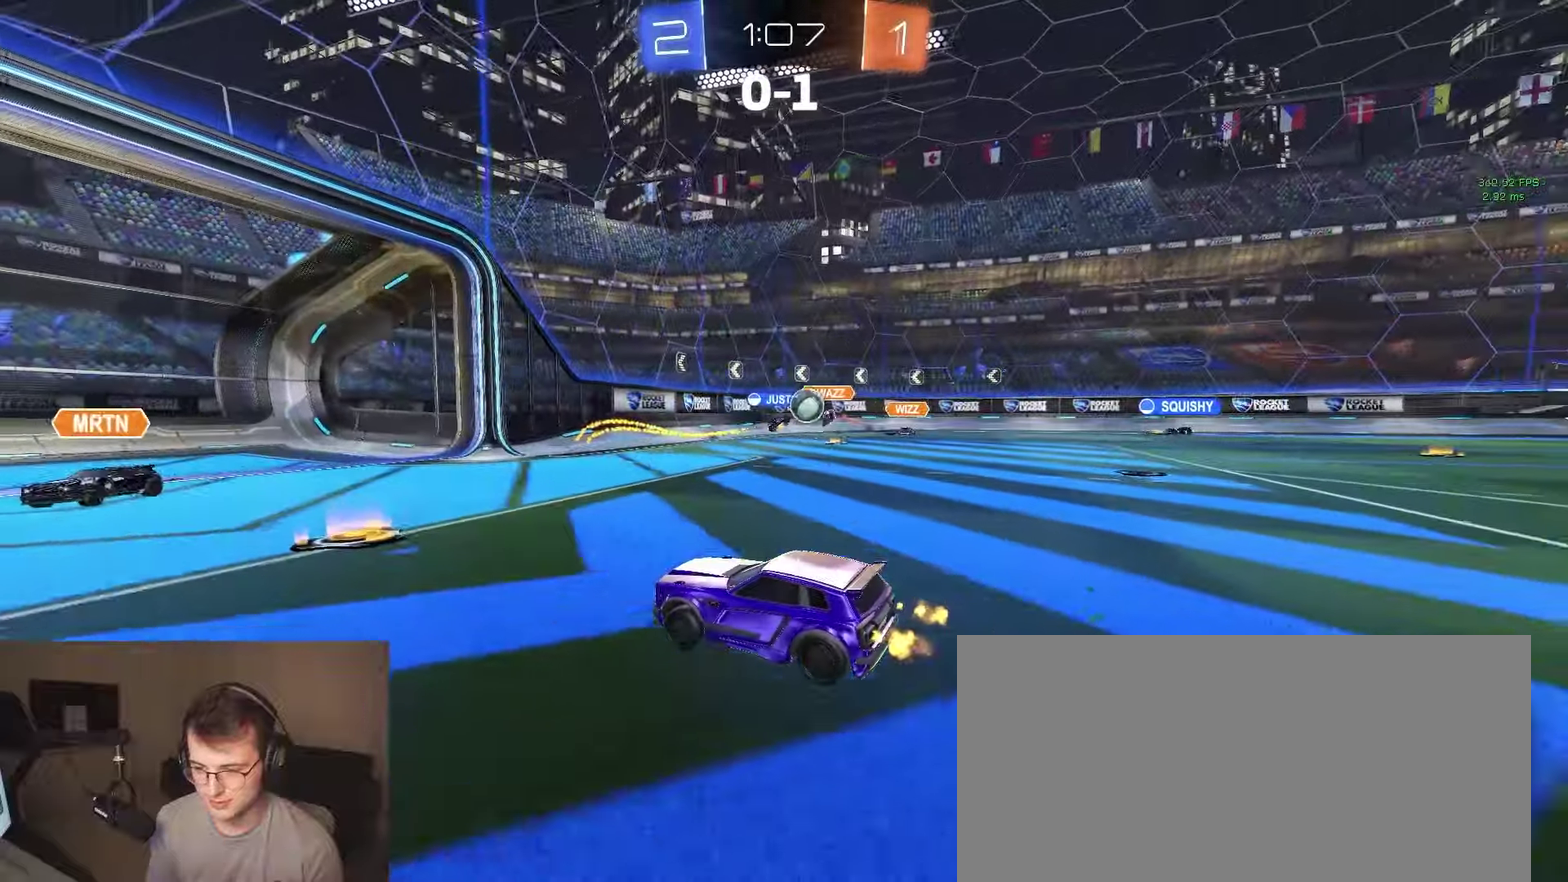
{"buttons": ["R2"], "left_stick": "left", "right_stick": "center", "events": [[167, "R2", "up"], [167, "left_stick", "center"], [217, "L2", "down"], [217, "left_stick", "left"], [467, "R2", "down"], [500, "L2", "up"]]}
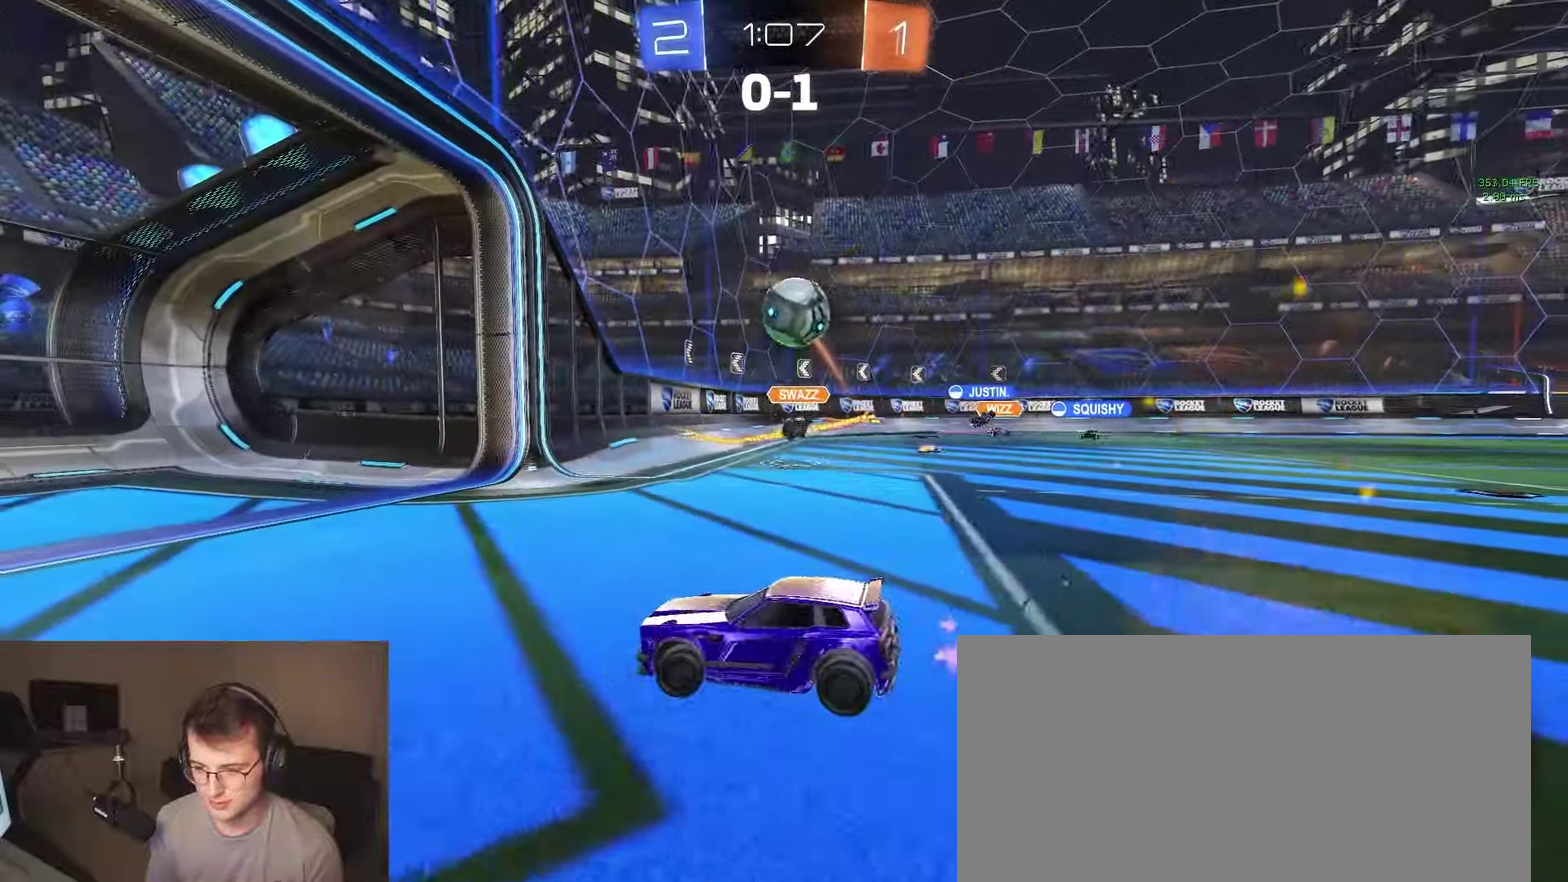
{"buttons": ["CROSS", "R2"], "left_stick": "down", "right_stick": "center", "events": [[133, "SQUARE", "down"], [233, "SQUARE", "up"], [433, "CROSS", "down"], [483, "left_stick", "down"]]}
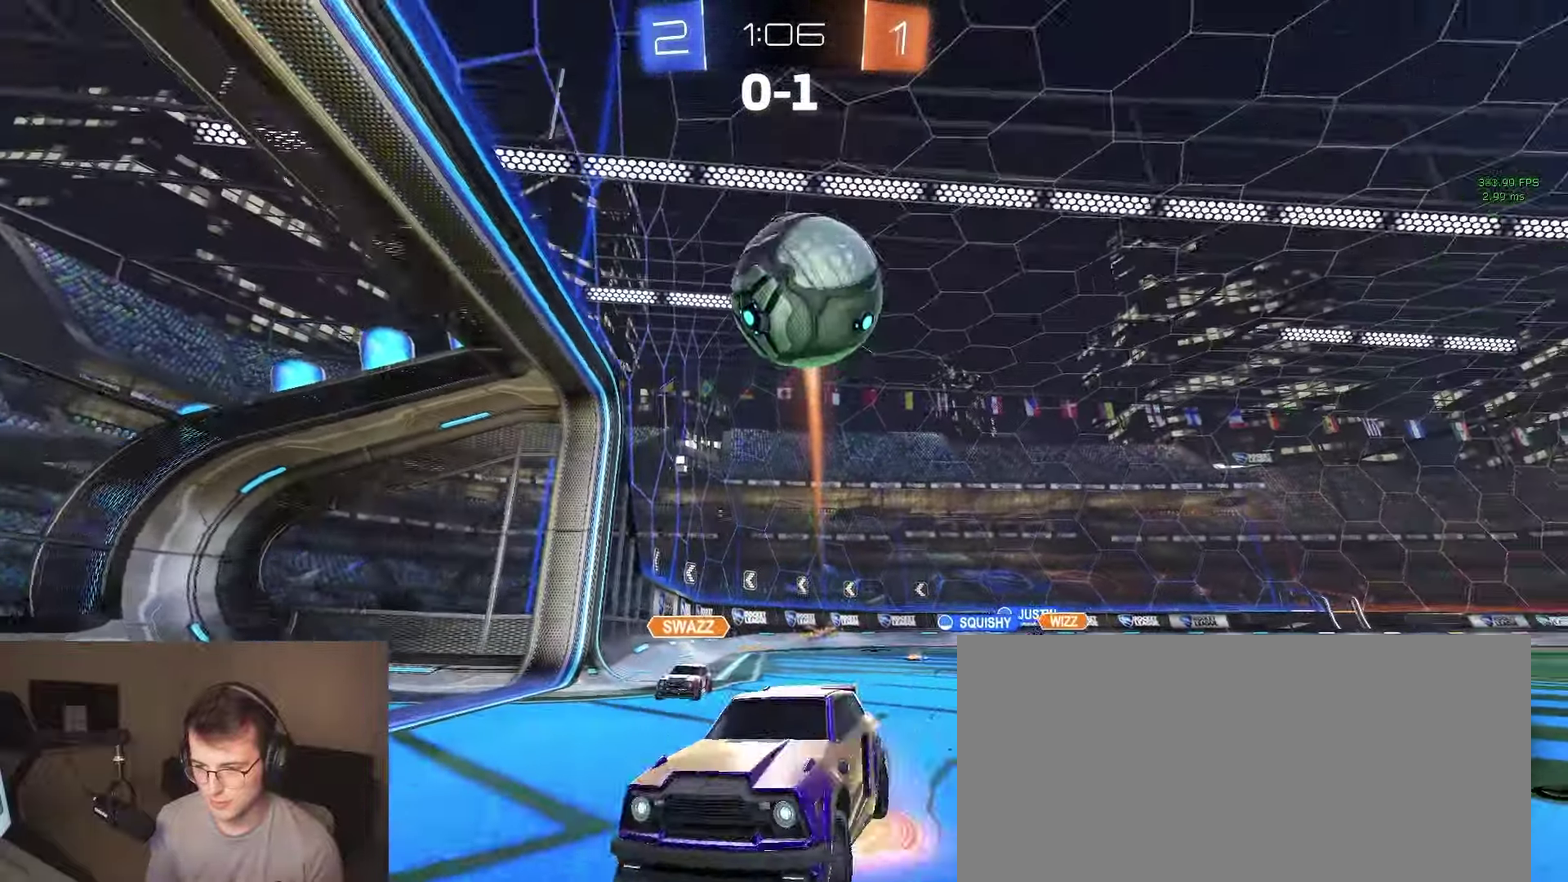
{"buttons": ["R2"], "left_stick": "up-right", "right_stick": "center", "events": [[100, "left_stick", "center"], [183, "left_stick", "down"], [300, "CROSS", "up"], [333, "left_stick", "center"], [417, "left_stick", "up-right"]]}
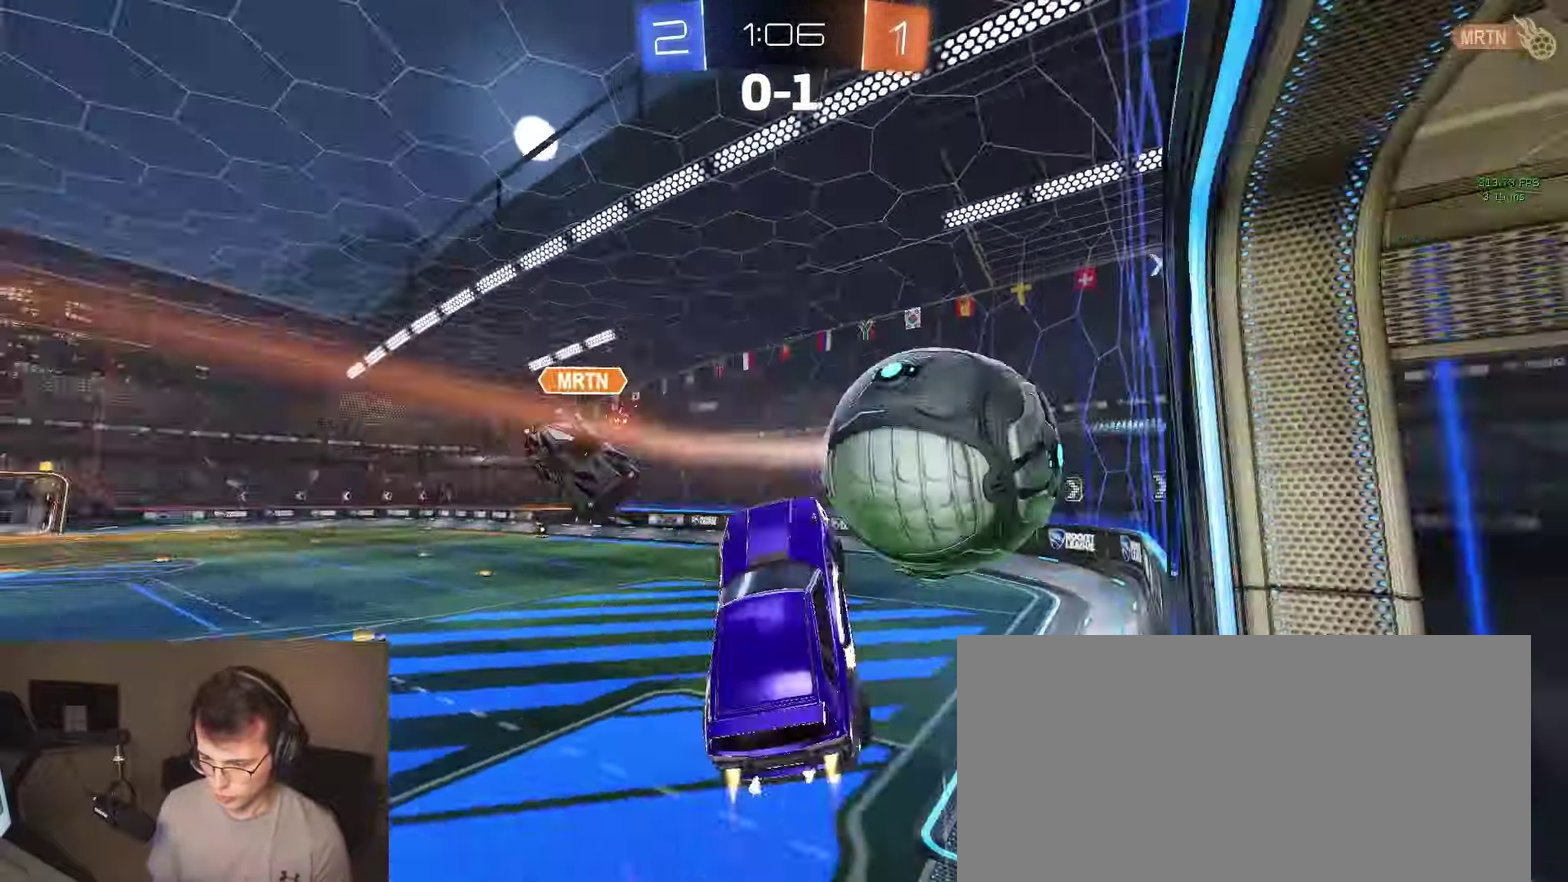
{"buttons": [], "left_stick": "right", "right_stick": "center", "events": [[333, "R2", "up"], [500, "left_stick", "right"]]}
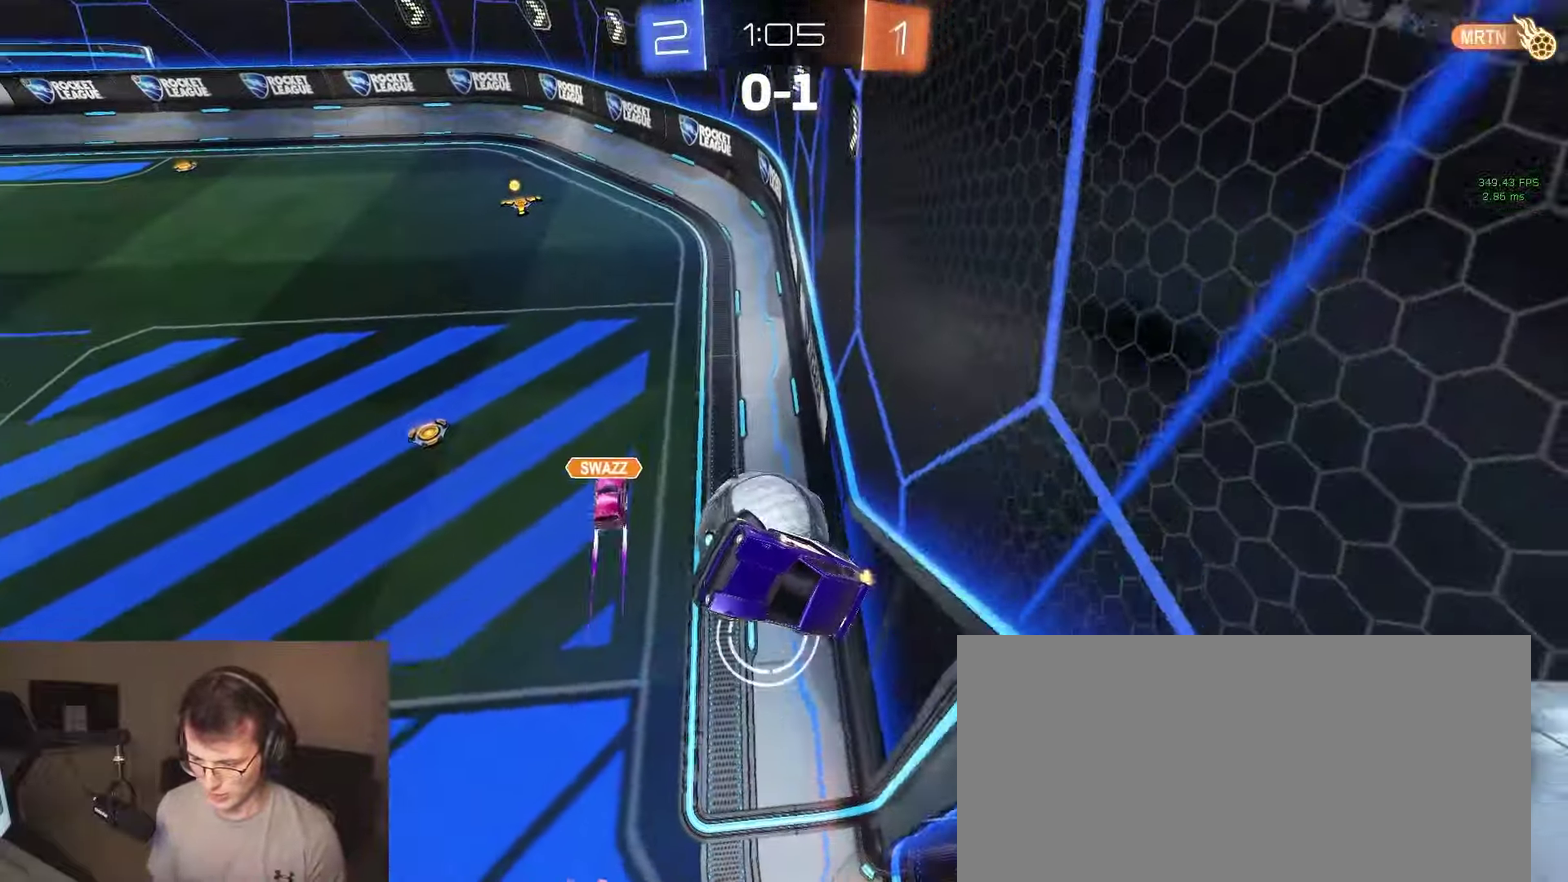
{"buttons": ["R2"], "left_stick": "center", "right_stick": "center", "events": [[150, "left_stick", "center"], [217, "left_stick", "up-left"], [333, "left_stick", "up"], [450, "R2", "down"], [500, "left_stick", "center"]]}
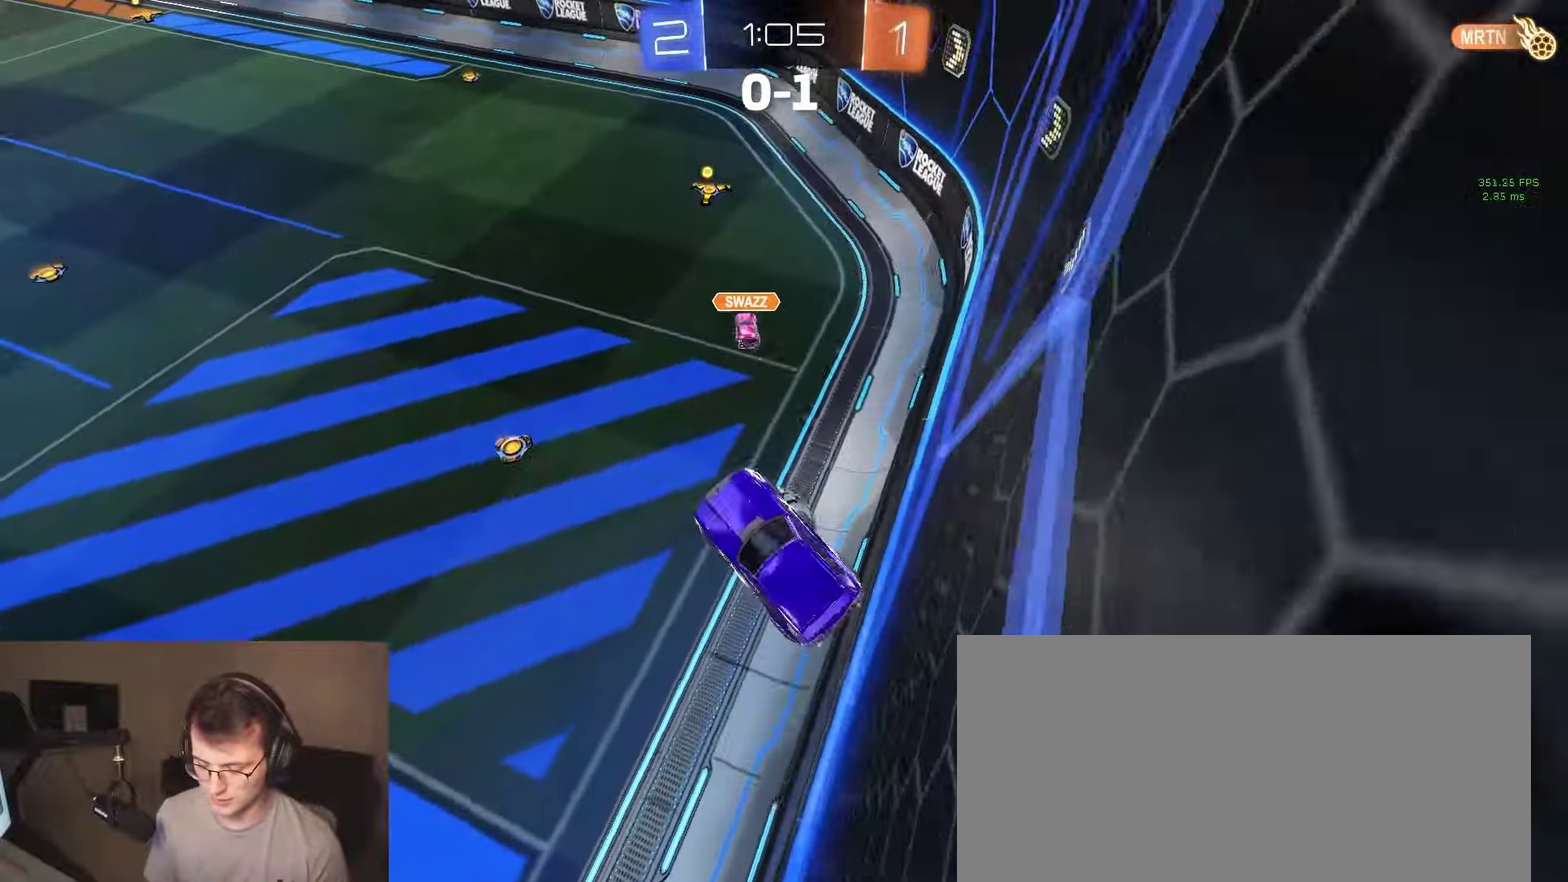
{"buttons": ["R2"], "left_stick": "center", "right_stick": "center", "events": [[50, "CIRCLE", "down"], [167, "CIRCLE", "up"]]}
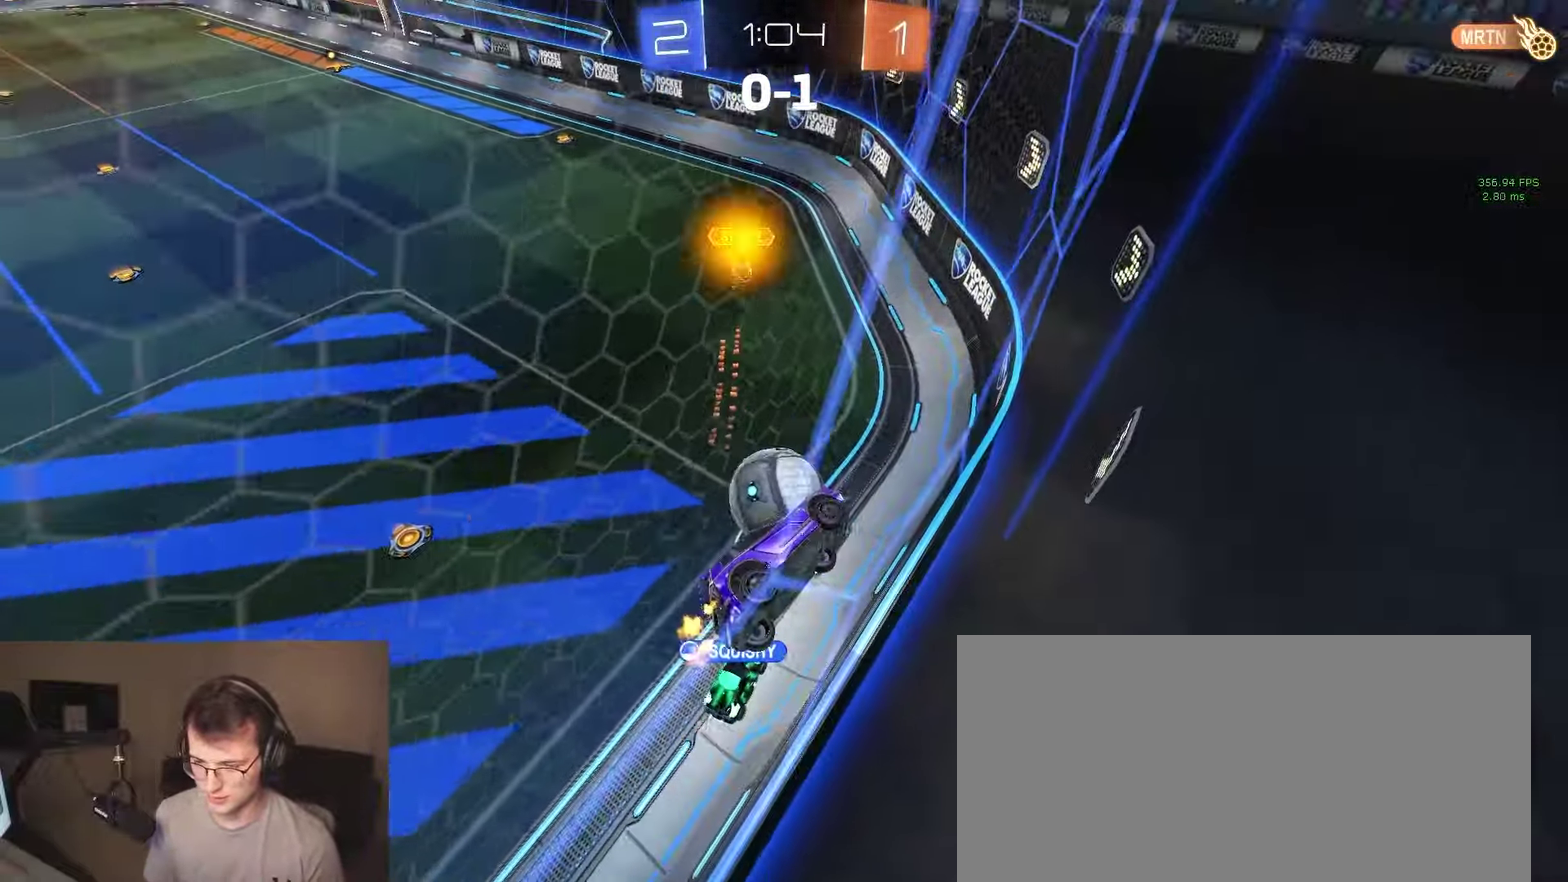
{"buttons": ["R2"], "left_stick": "left", "right_stick": "center", "events": [[167, "left_stick", "right"], [350, "left_stick", "center"], [400, "left_stick", "left"]]}
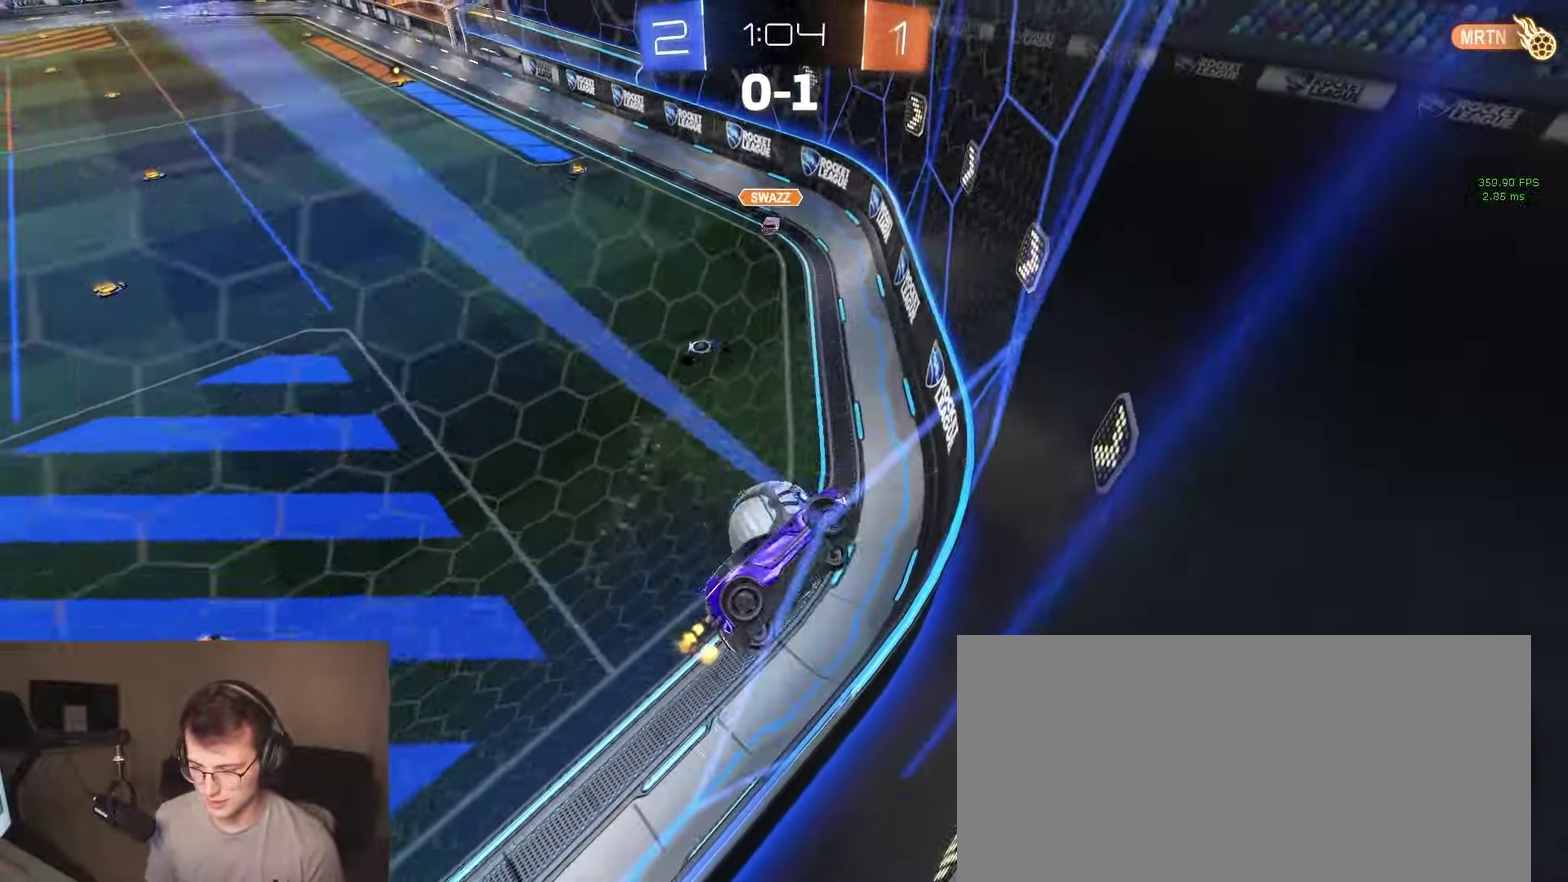
{"buttons": ["R2"], "left_stick": "left", "right_stick": "center", "events": [[50, "SQUARE", "down"], [283, "SQUARE", "up"]]}
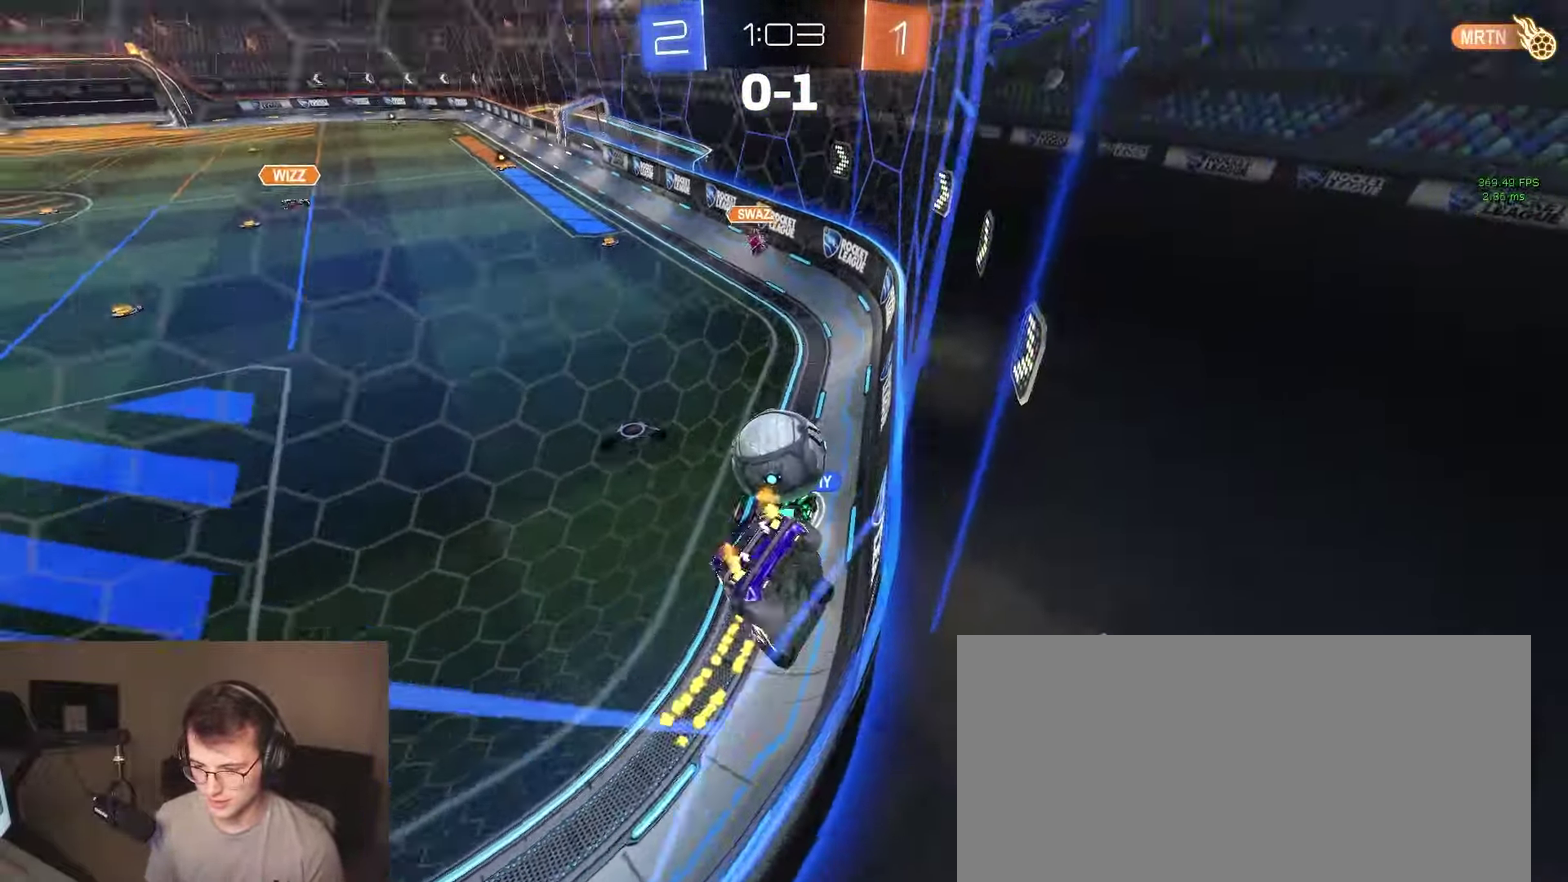
{"buttons": ["R2"], "left_stick": "left", "right_stick": "center", "events": []}
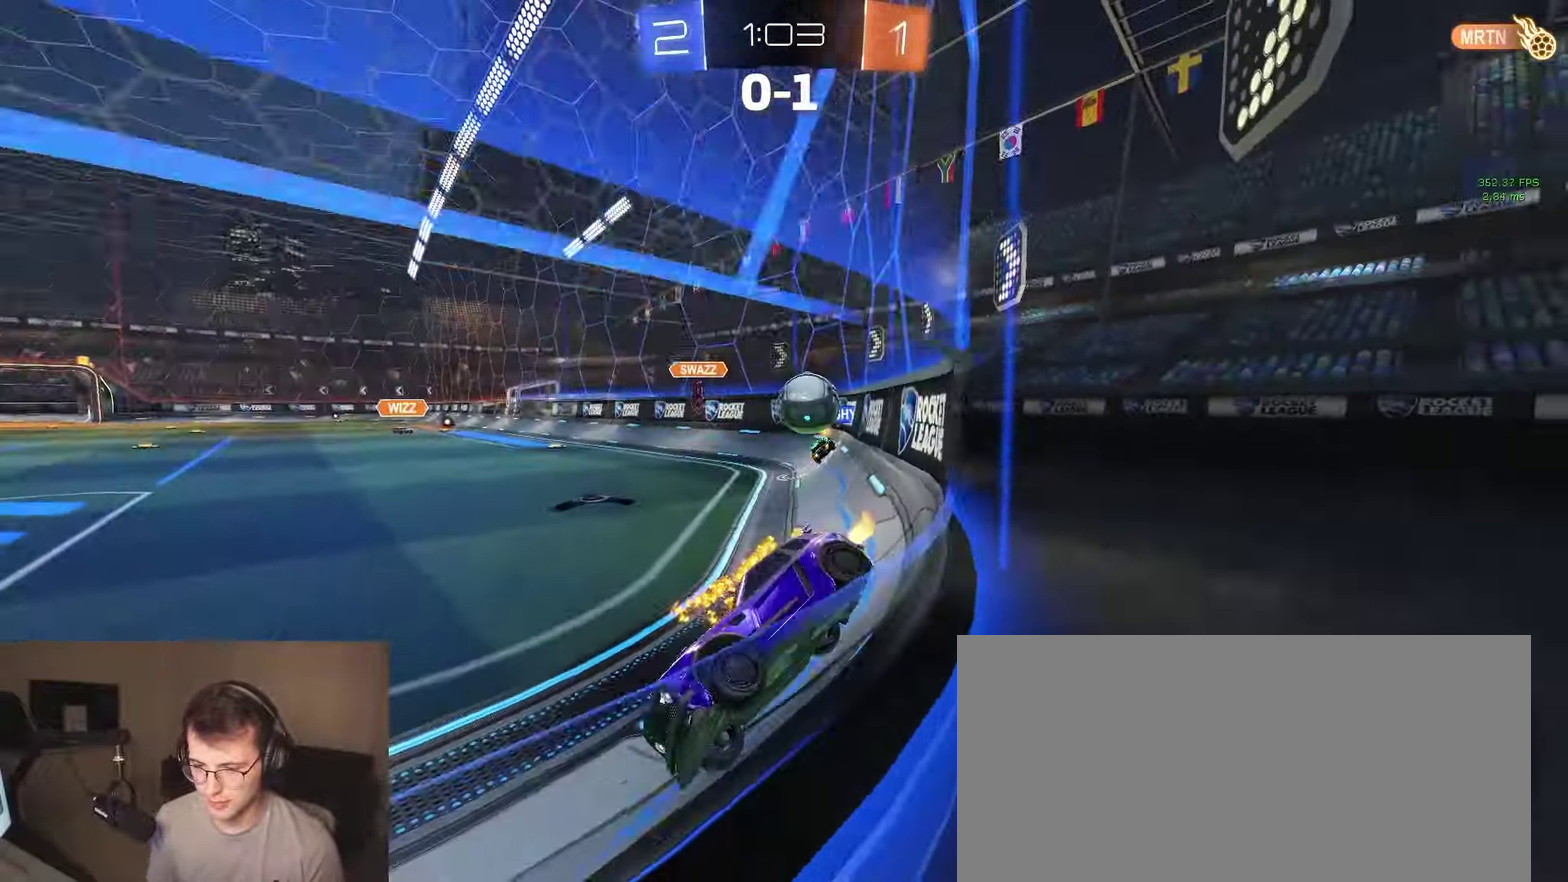
{"buttons": [], "left_stick": "left", "right_stick": "center", "events": [[83, "left_stick", "center"], [167, "left_stick", "right"], [217, "L2", "down"], [267, "left_stick", "center"], [283, "R2", "up"], [317, "left_stick", "left"], [383, "L2", "up"]]}
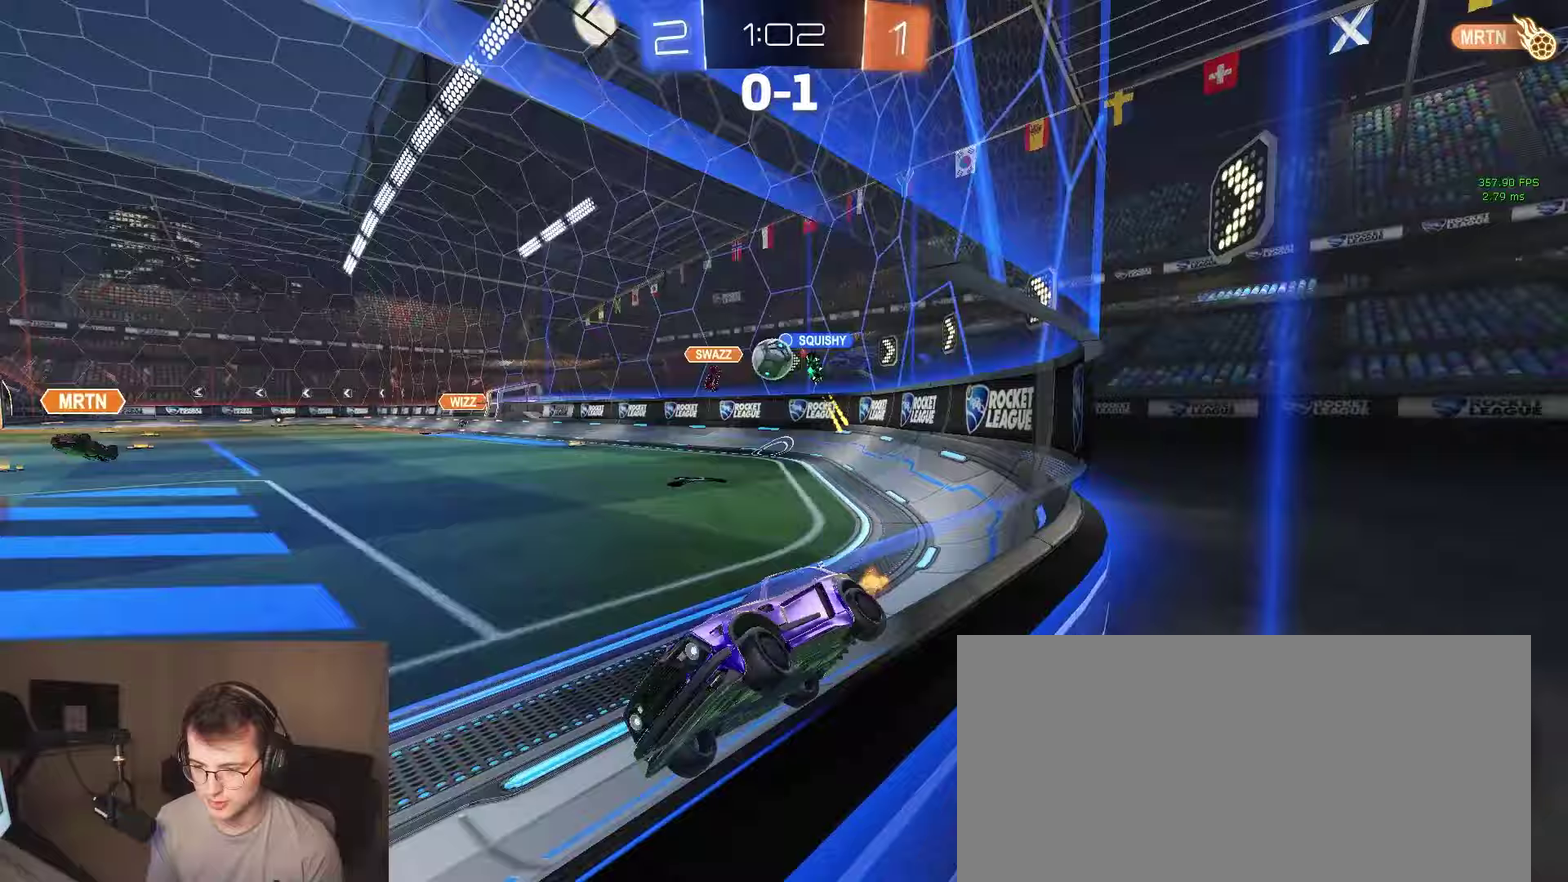
{"buttons": [], "left_stick": "center", "right_stick": "center", "events": [[250, "left_stick", "center"]]}
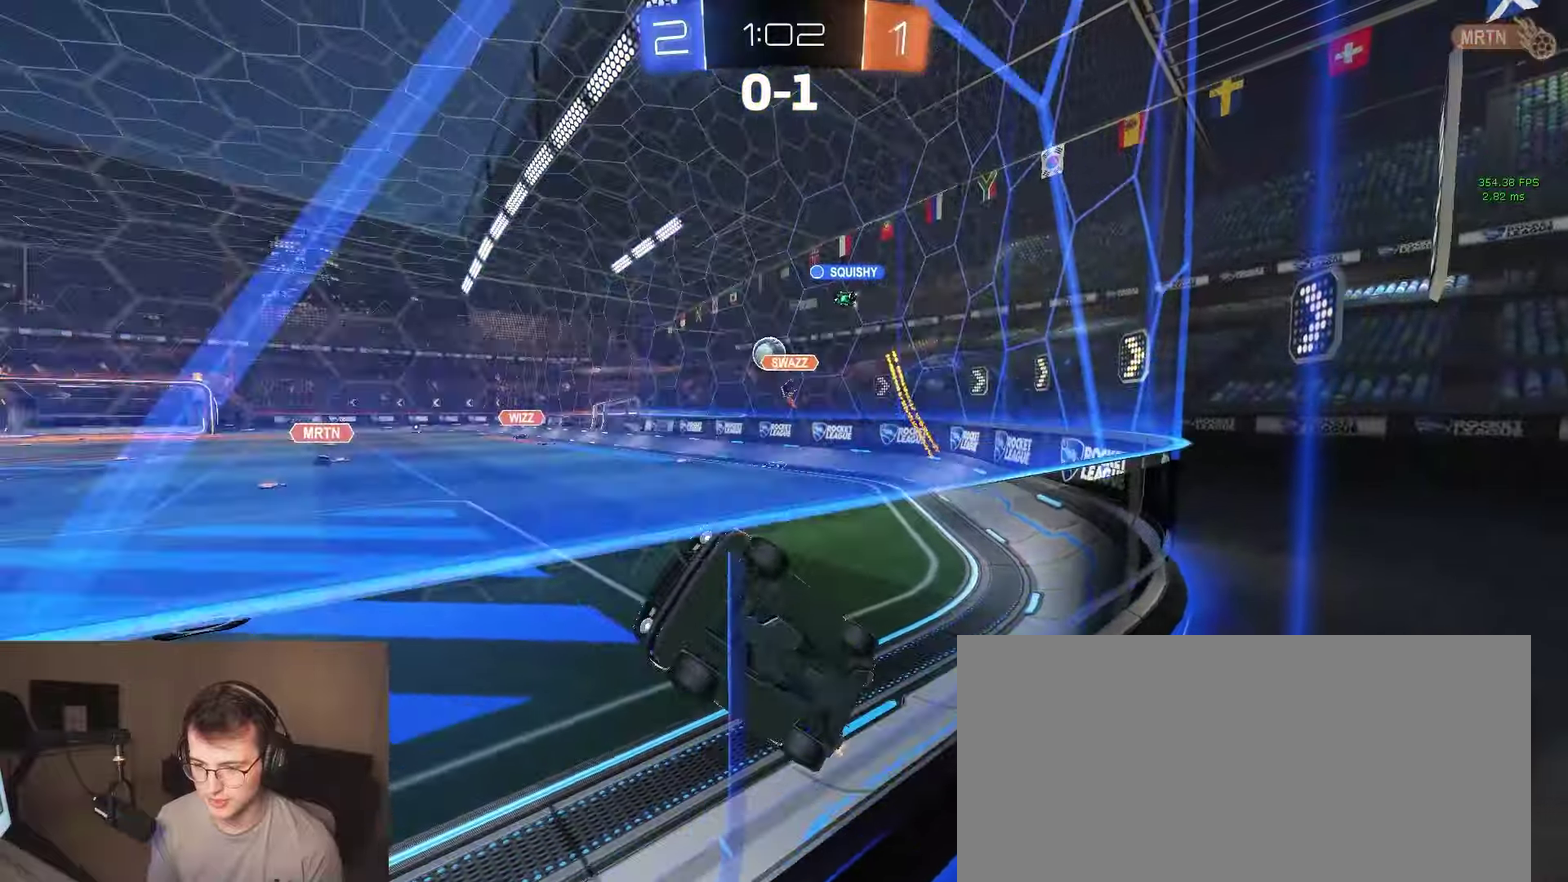
{"buttons": ["R2"], "left_stick": "right", "right_stick": "center", "events": [[50, "left_stick", "right"], [100, "R2", "down"], [150, "SQUARE", "down"], [300, "SQUARE", "up"]]}
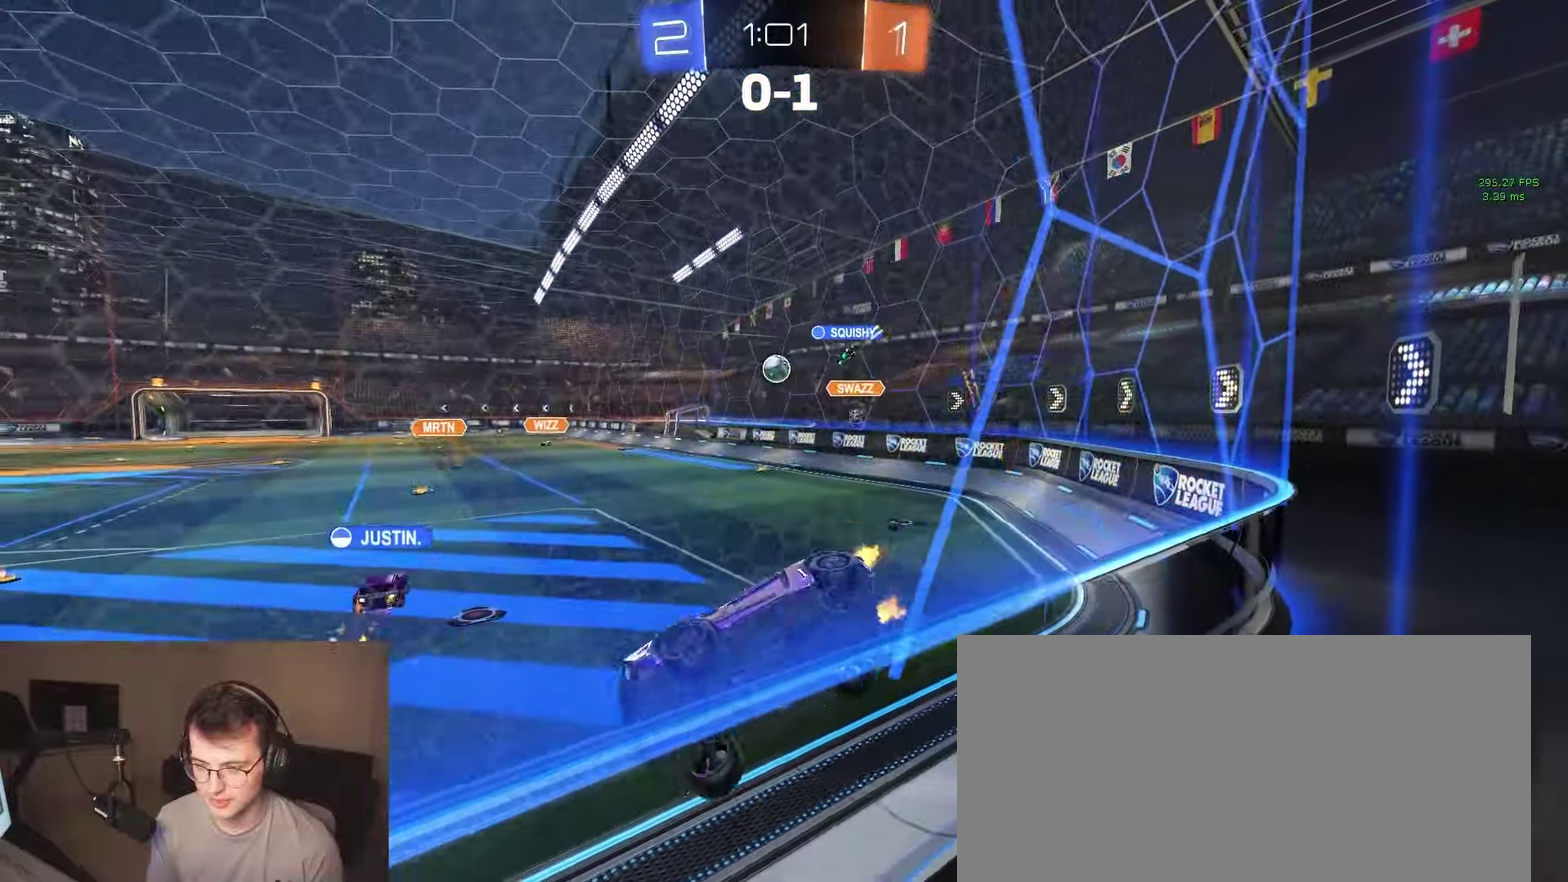
{"buttons": ["R2"], "left_stick": "right", "right_stick": "center", "events": []}
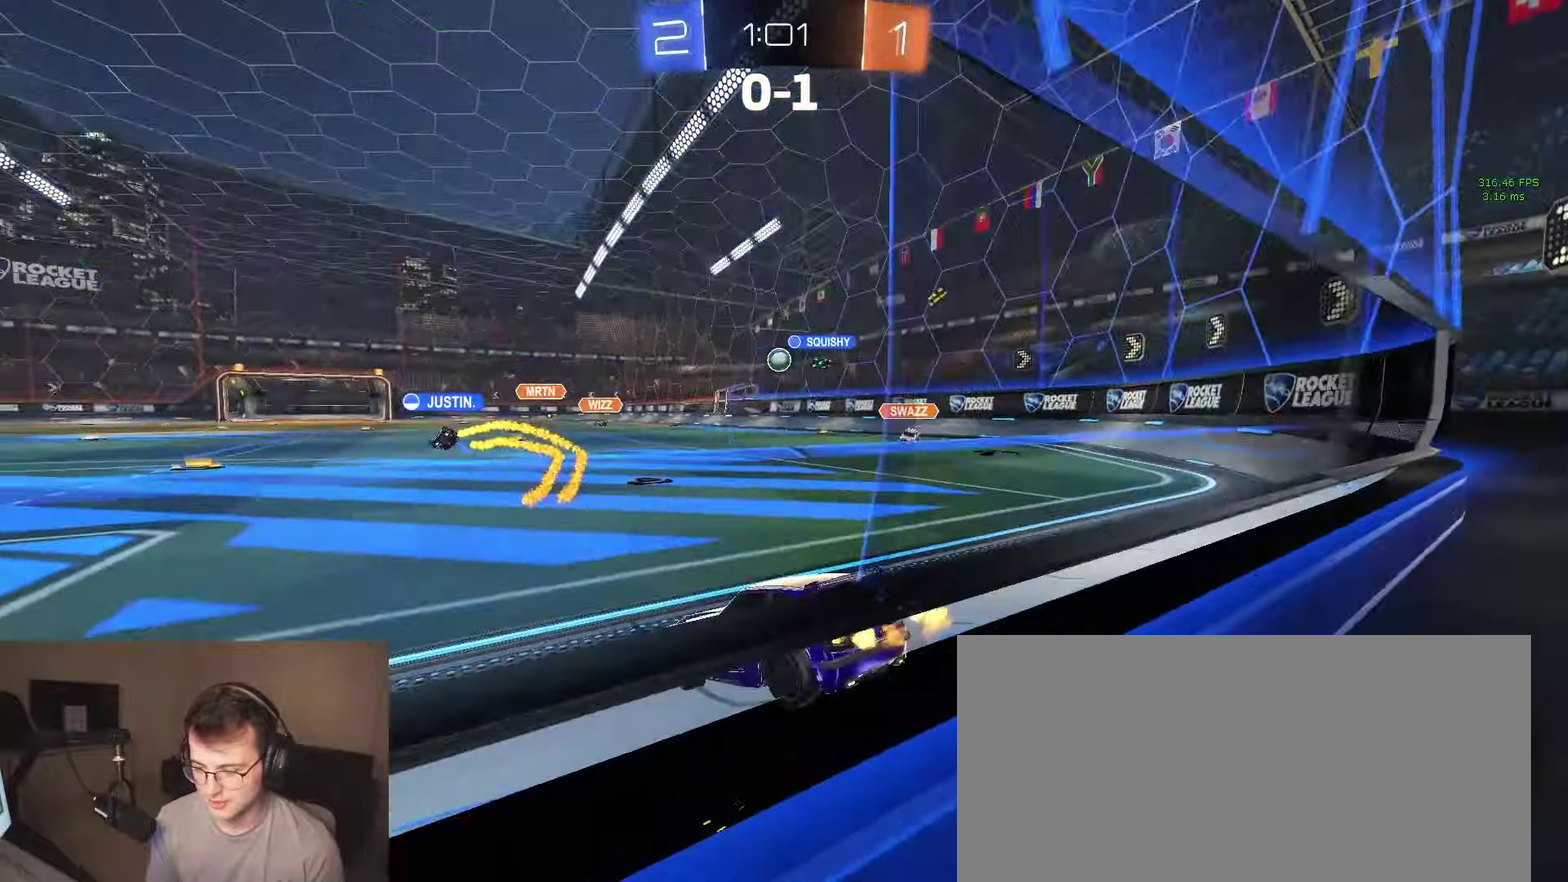
{"buttons": ["R2"], "left_stick": "center", "right_stick": "center", "events": [[117, "left_stick", "center"]]}
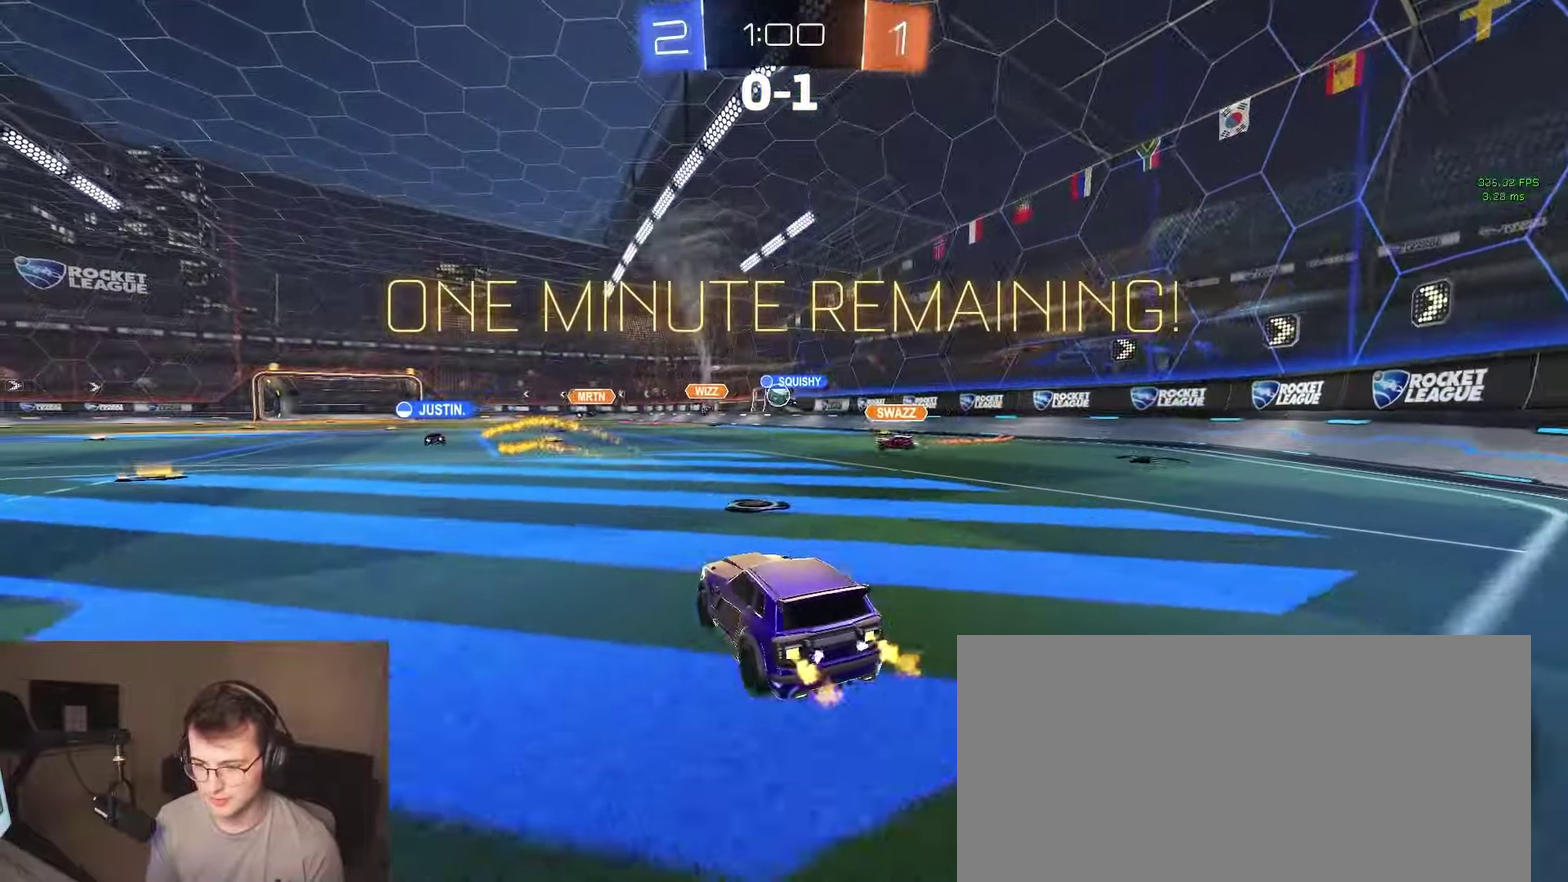
{"buttons": [], "left_stick": "center", "right_stick": "center", "events": [[67, "left_stick", "right"], [100, "R2", "up"], [367, "left_stick", "center"]]}
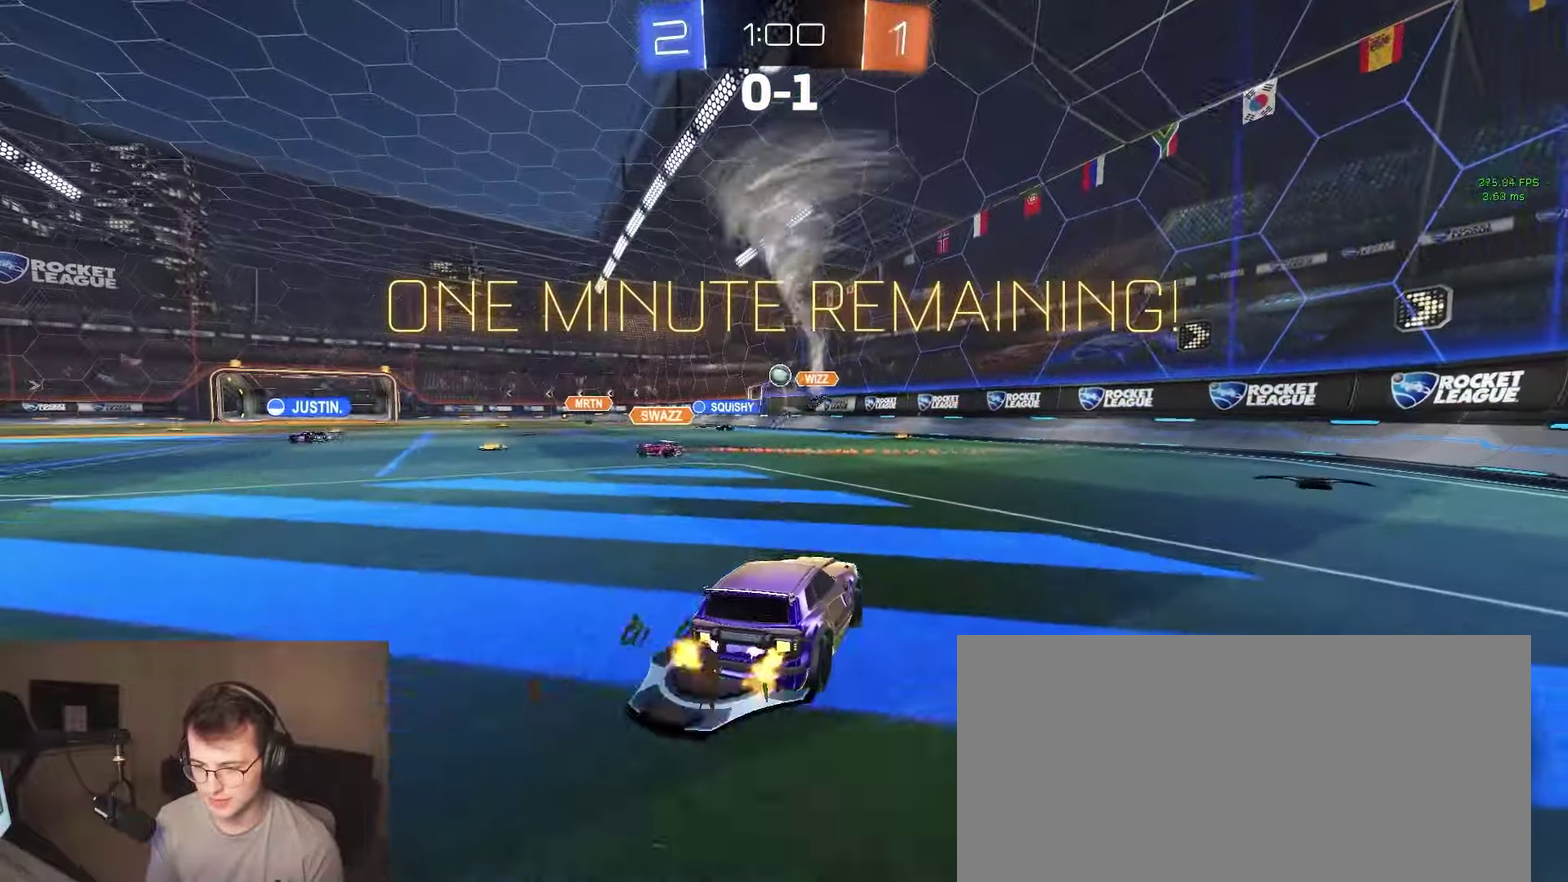
{"buttons": ["R2"], "left_stick": "right", "right_stick": "center", "events": [[133, "left_stick", "left"], [250, "left_stick", "right"], [300, "R2", "down"]]}
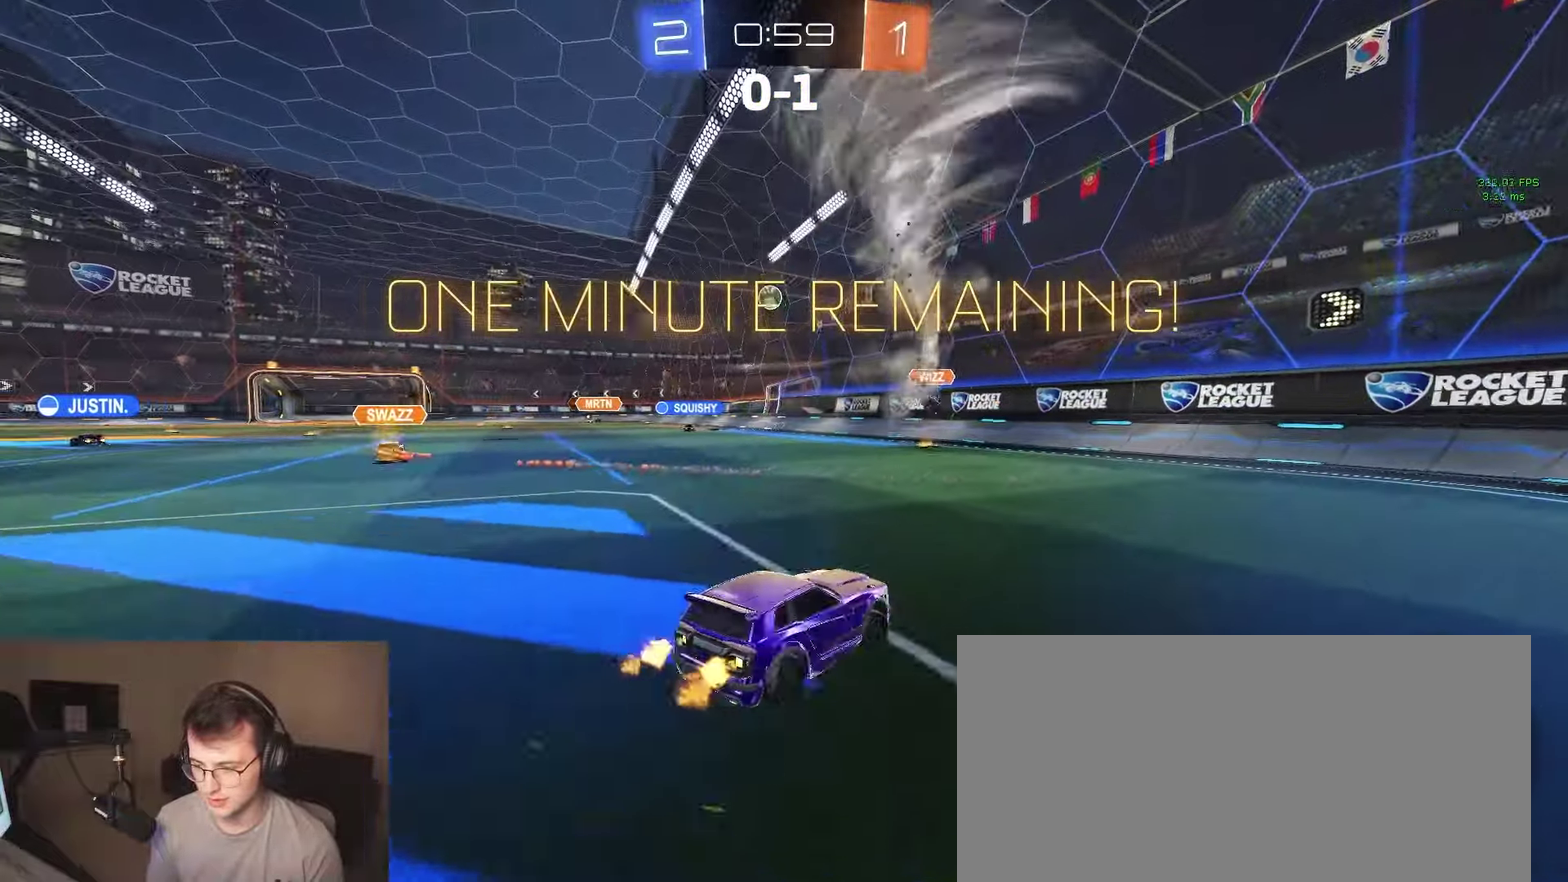
{"buttons": ["TRIANGLE", "R2"], "left_stick": "center", "right_stick": "center", "events": [[33, "left_stick", "center"], [133, "left_stick", "right"], [250, "TRIANGLE", "down"], [367, "TRIANGLE", "up"], [450, "TRIANGLE", "down"], [500, "left_stick", "center"]]}
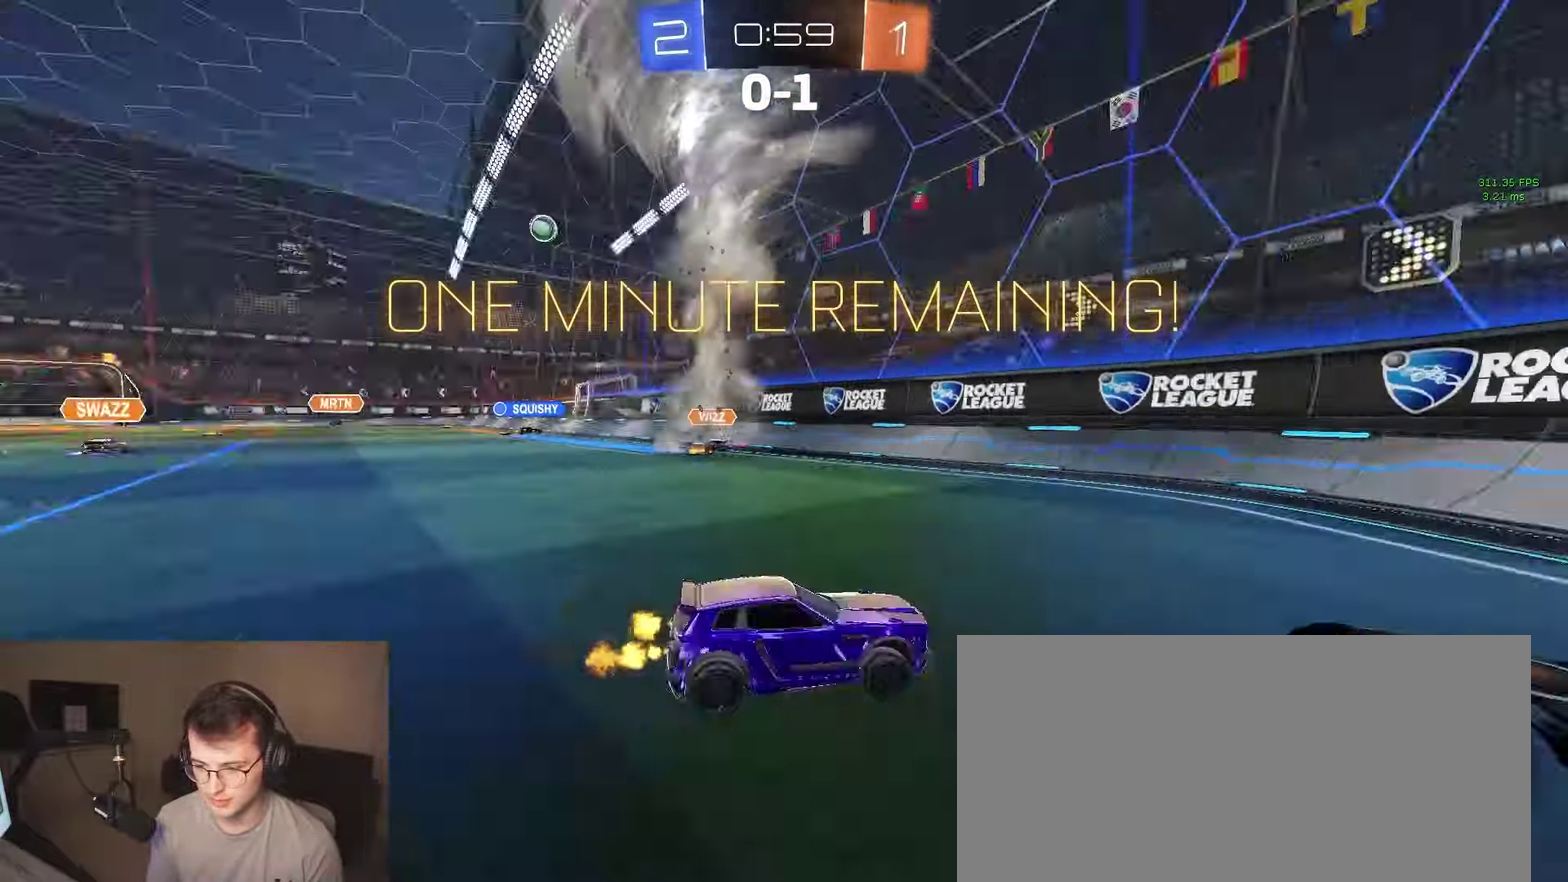
{"buttons": ["R2"], "left_stick": "right", "right_stick": "center", "events": [[67, "TRIANGLE", "up"], [100, "left_stick", "down-right"], [150, "SQUARE", "down"], [300, "SQUARE", "up"], [450, "left_stick", "right"]]}